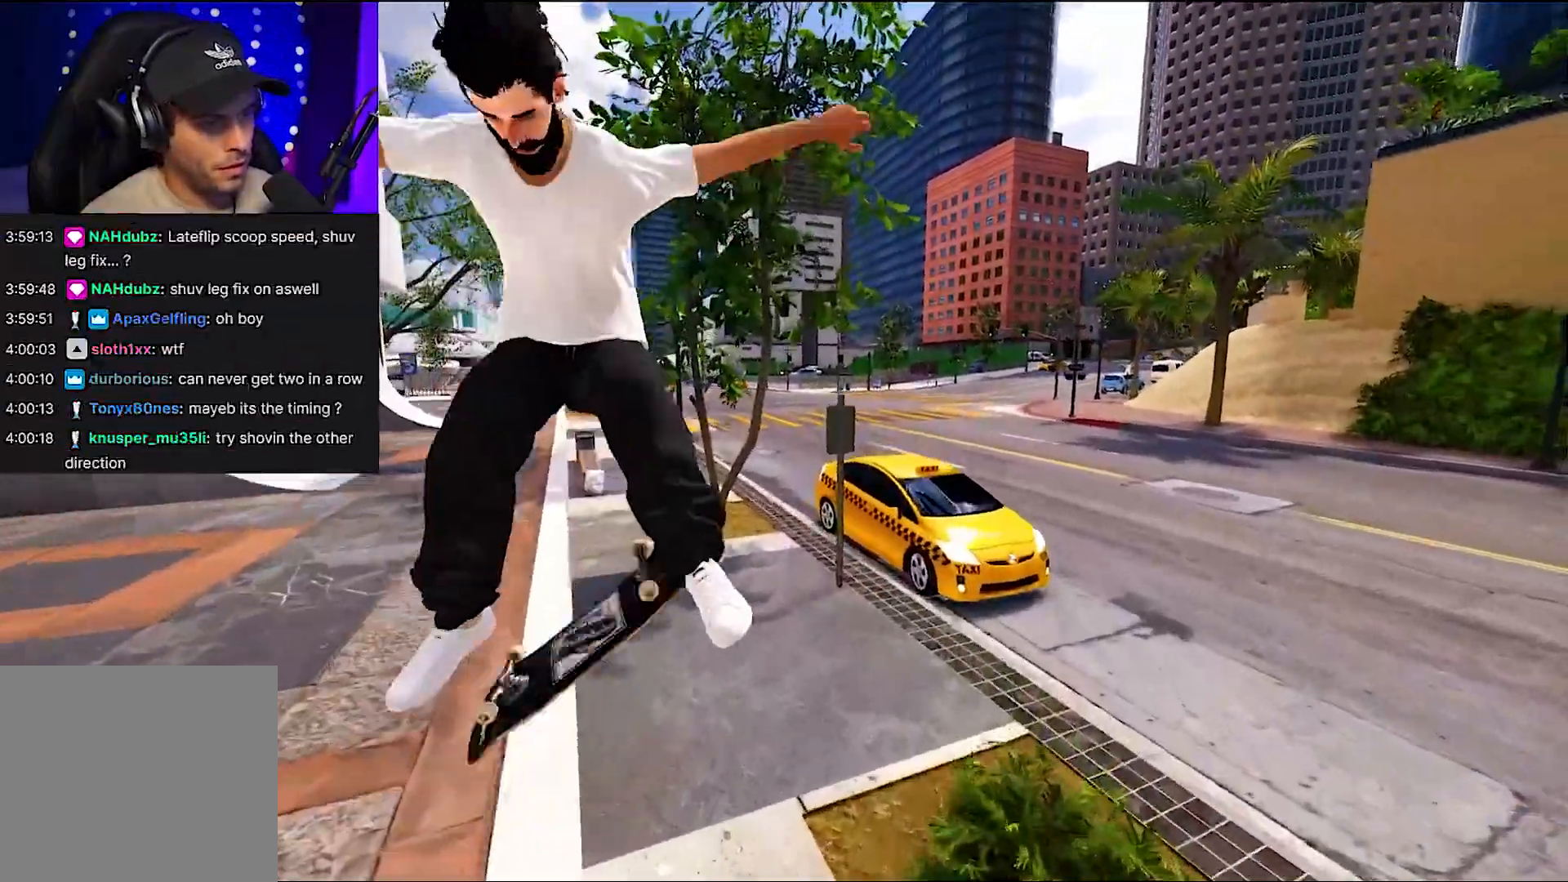
Gameplay with a controller (Xbox layout); each line is a JSON object with the inputs held at the frame after it. "events" lists button and stick changes between this image and that frame as [ms after this image, input, new state], when the widget could be followed in between. Not read: L3 R3.
{"buttons": ["R2"], "left_stick": "center", "right_stick": "center", "events": [[200, "right_stick", "down-left"], [267, "R2", "down"], [283, "right_stick", "left"], [450, "right_stick", "center"]]}
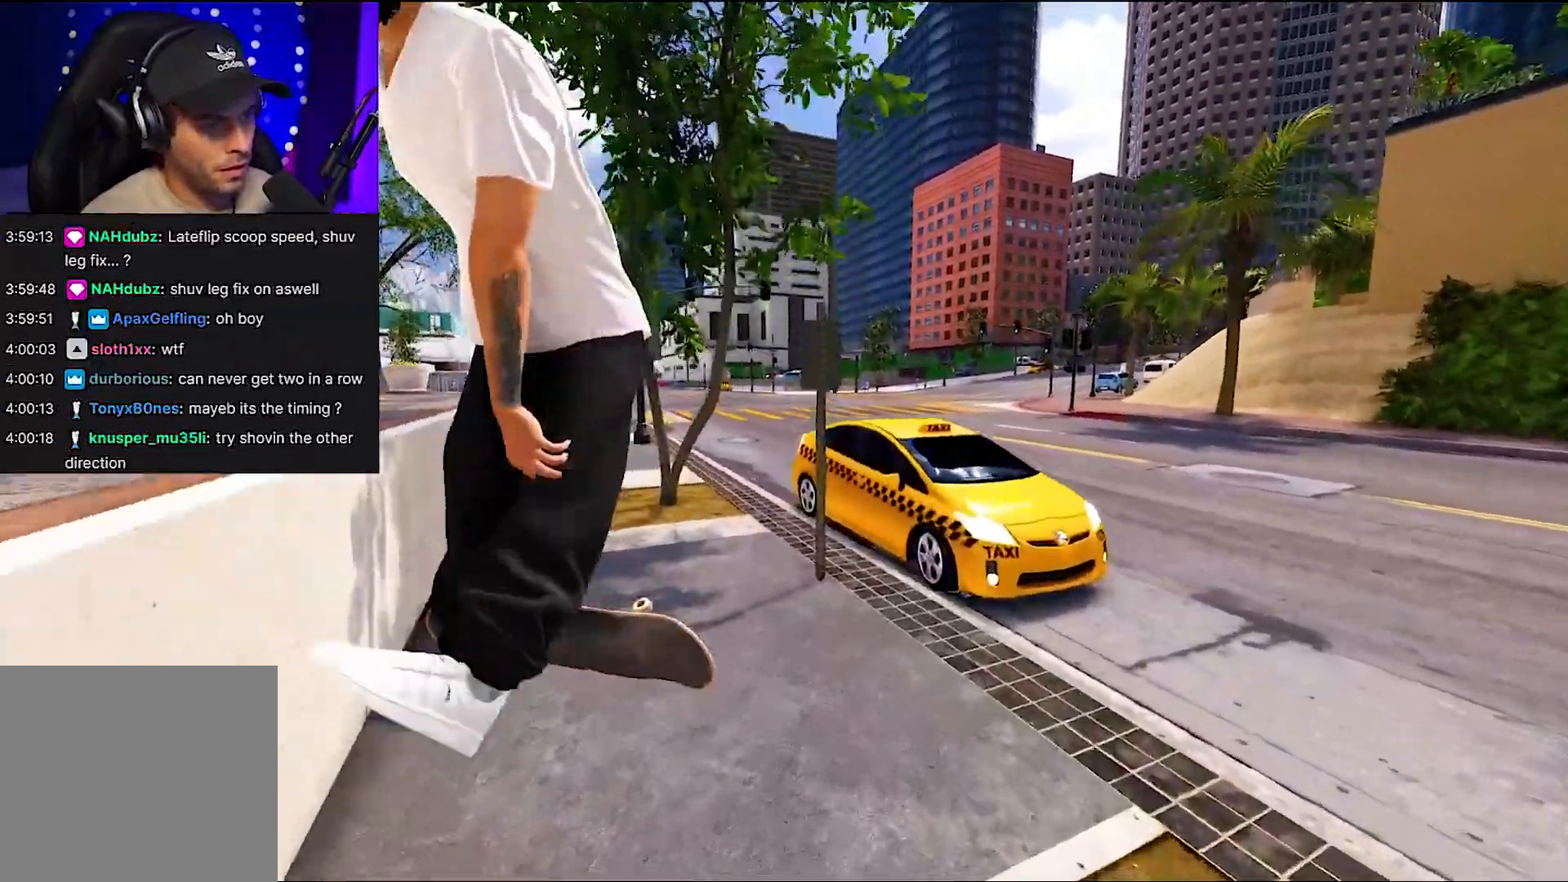
{"buttons": ["R2"], "left_stick": "down", "right_stick": "down", "events": [[67, "R2", "up"], [367, "R2", "down"], [367, "left_stick", "down"], [367, "right_stick", "down"]]}
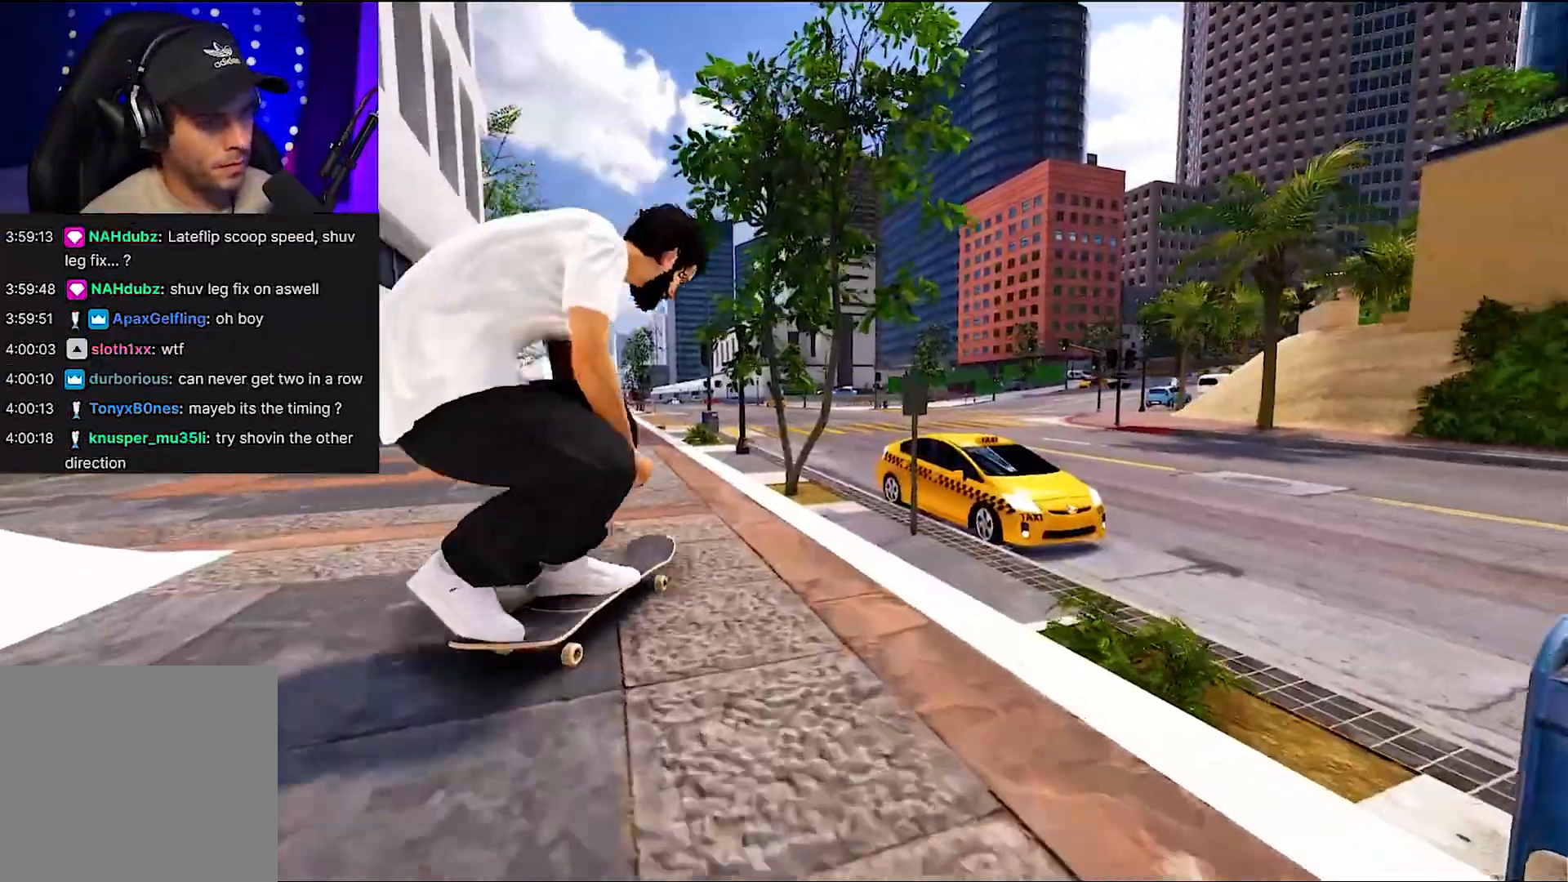
{"buttons": ["R2"], "left_stick": "center", "right_stick": "center", "events": [[200, "left_stick", "center"], [317, "left_stick", "up"], [367, "left_stick", "up-left"], [400, "right_stick", "center"], [483, "left_stick", "center"]]}
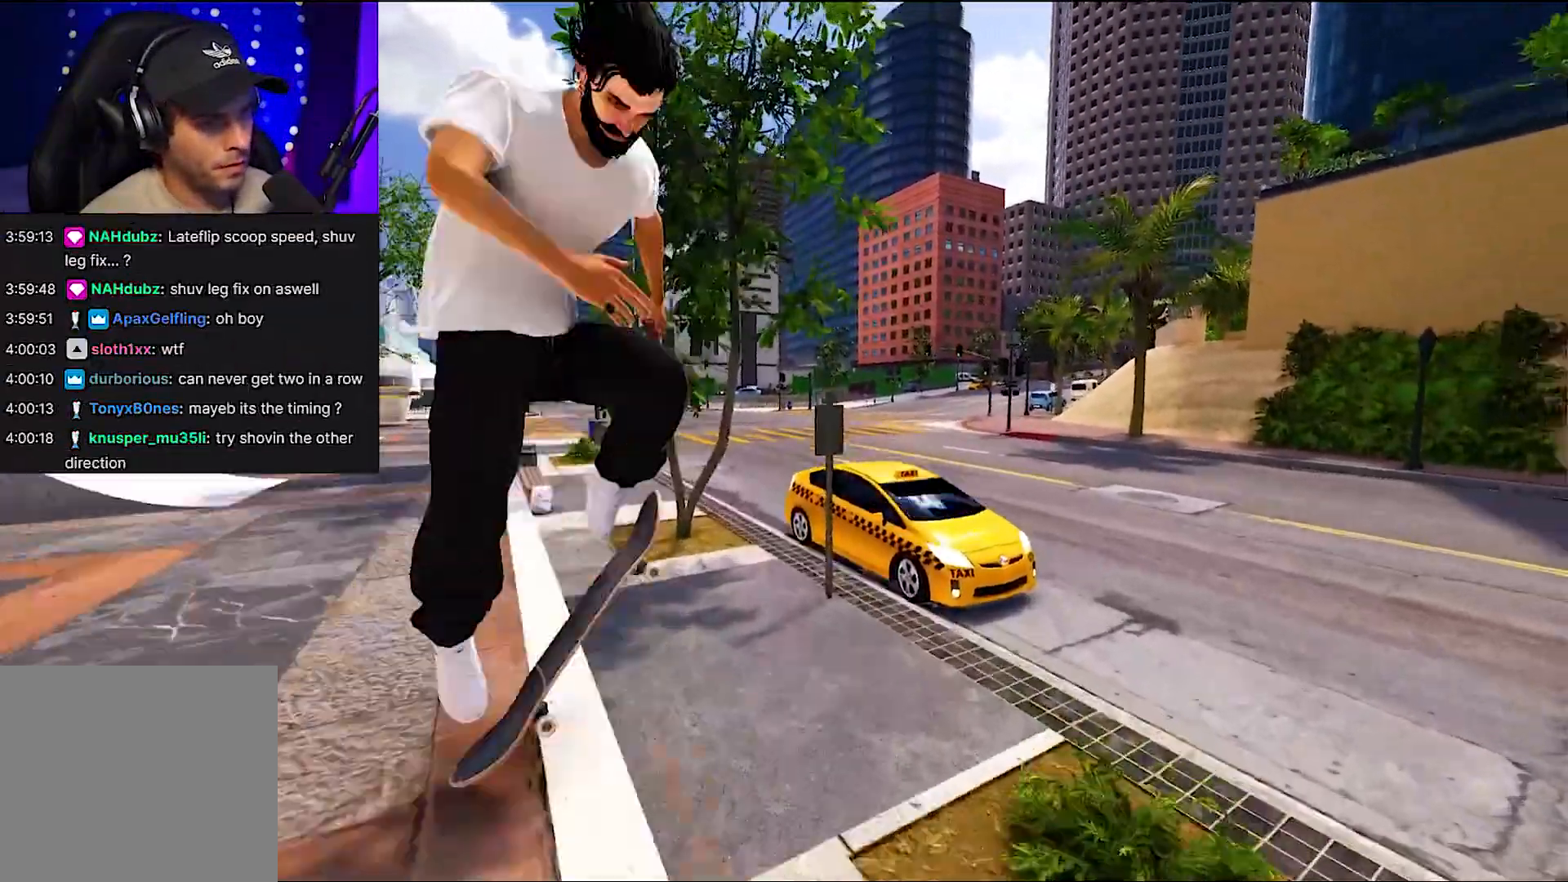
{"buttons": ["R2"], "left_stick": "center", "right_stick": "left", "events": [[150, "R2", "up"], [383, "R2", "down"], [450, "right_stick", "left"]]}
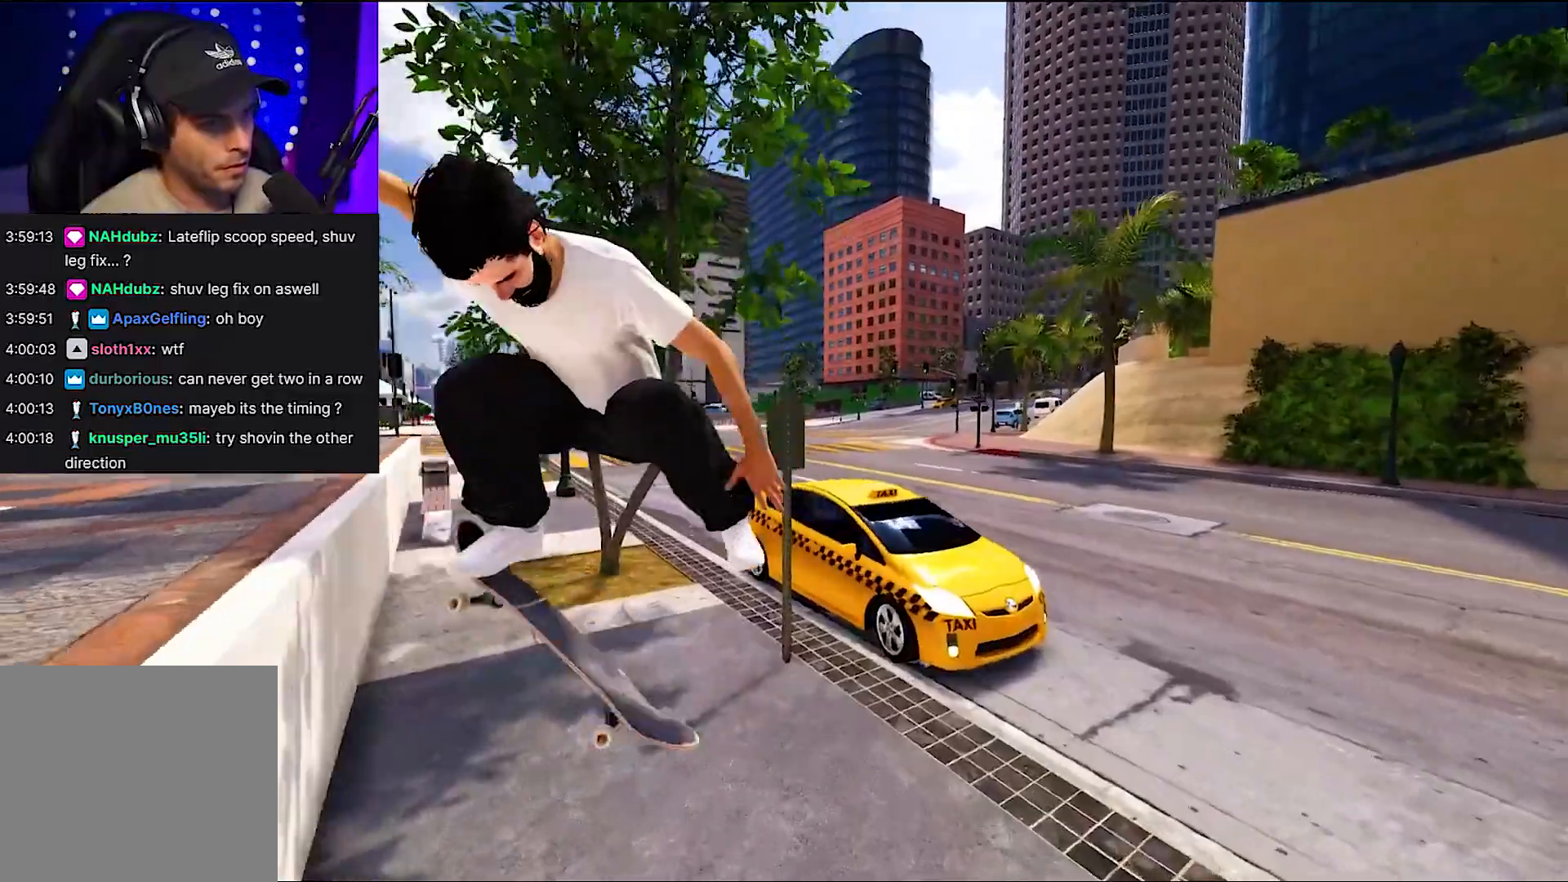
{"buttons": ["R2"], "left_stick": "down", "right_stick": "down", "events": [[117, "right_stick", "center"], [133, "R2", "up"], [467, "left_stick", "down"], [483, "R2", "down"], [483, "right_stick", "down"]]}
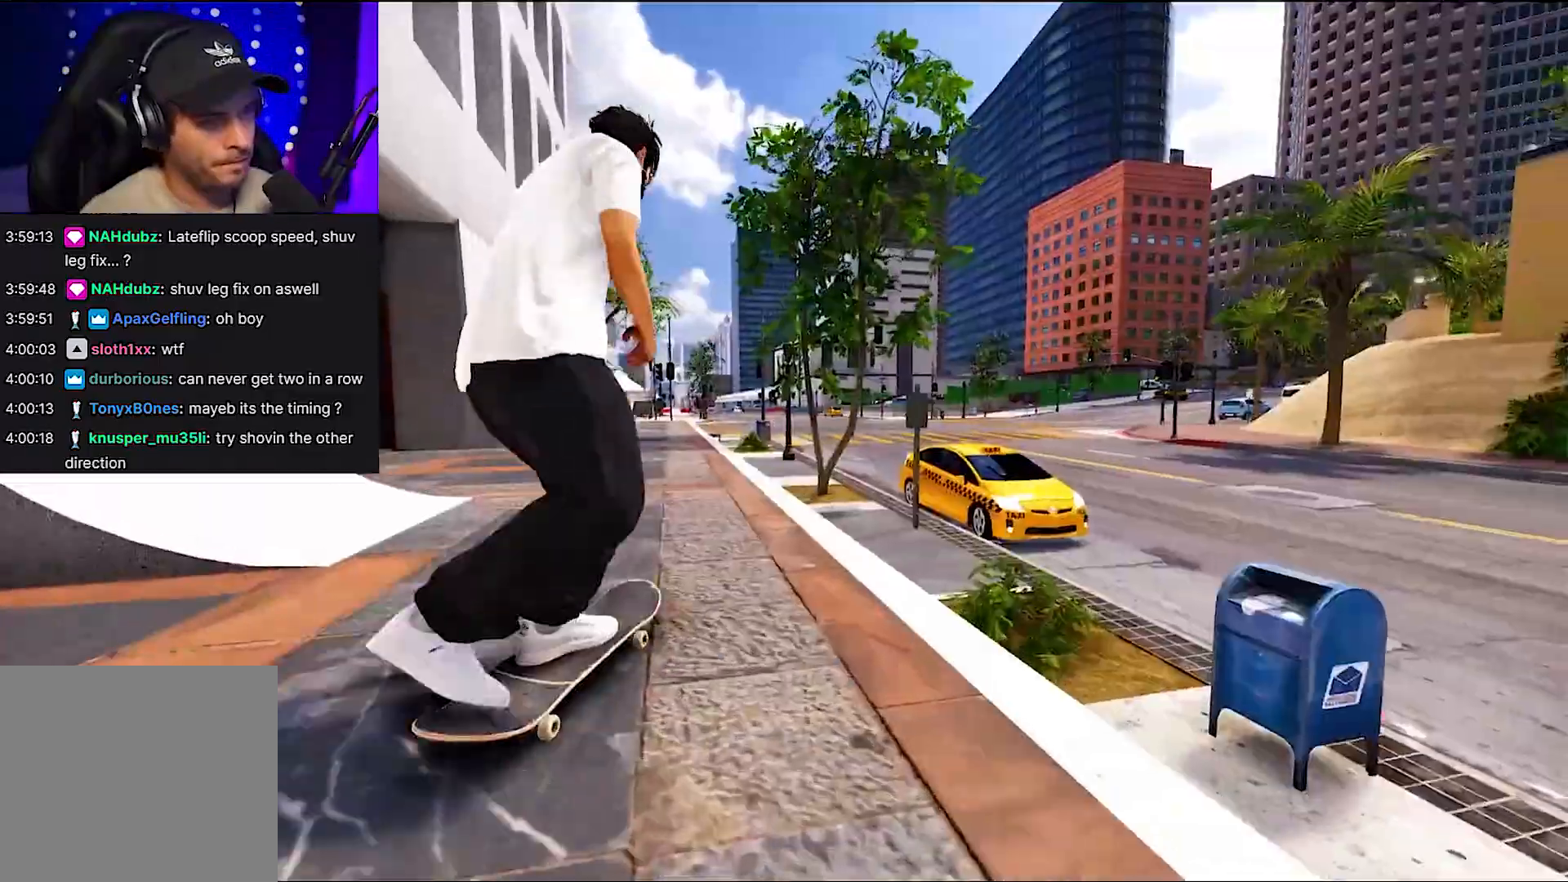
{"buttons": ["R2"], "left_stick": "up-right", "right_stick": "center", "events": [[417, "left_stick", "center"], [483, "left_stick", "up-right"], [483, "right_stick", "center"]]}
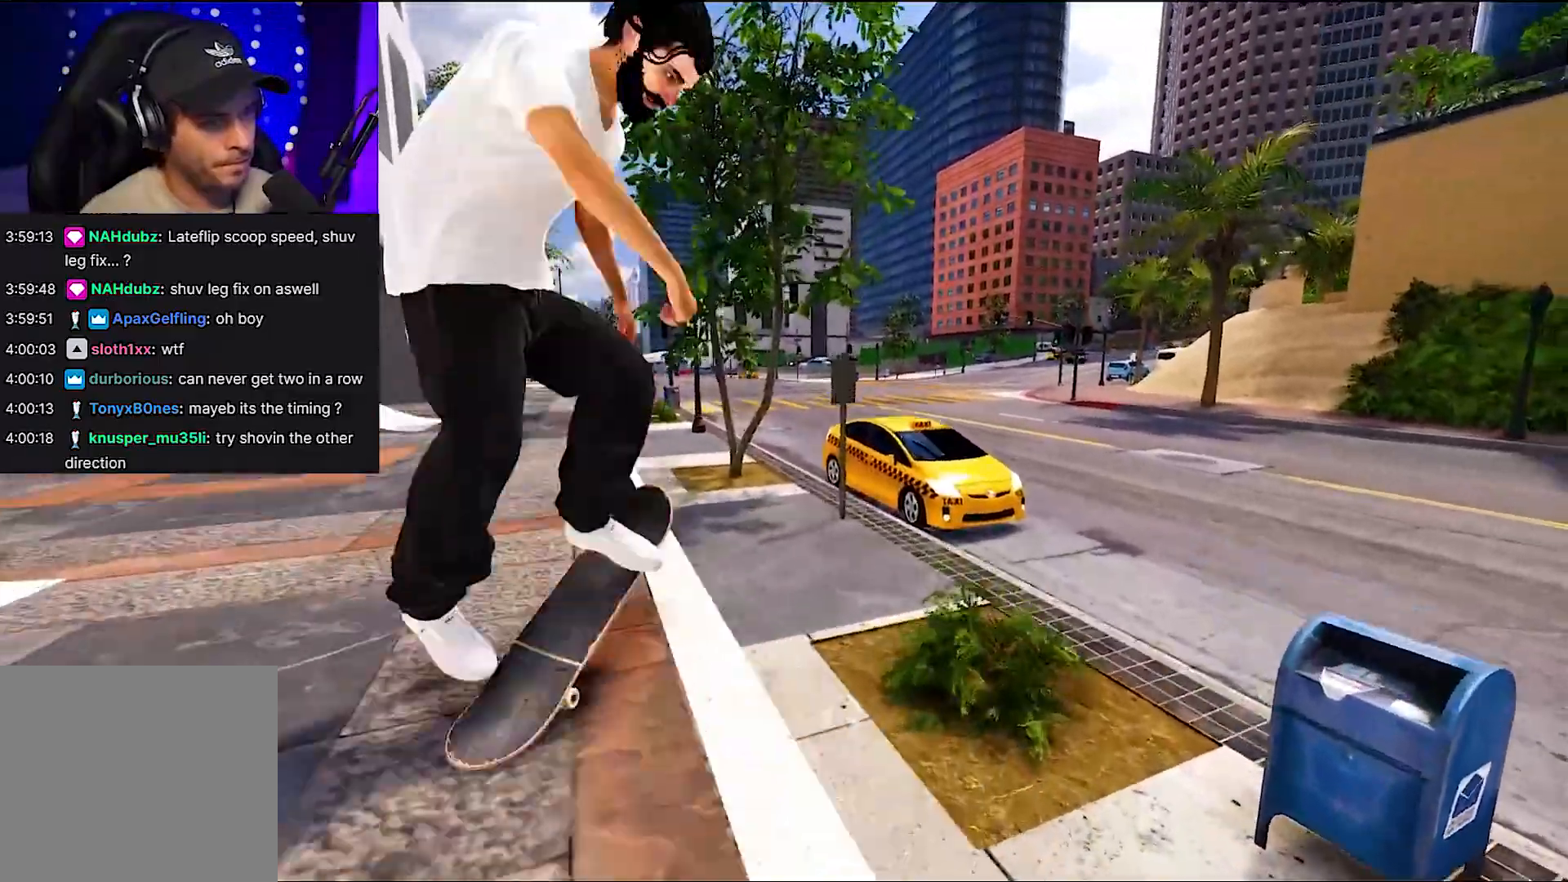
{"buttons": ["R2"], "left_stick": "center", "right_stick": "left", "events": [[117, "left_stick", "center"], [250, "R2", "up"], [467, "R2", "down"], [467, "right_stick", "left"]]}
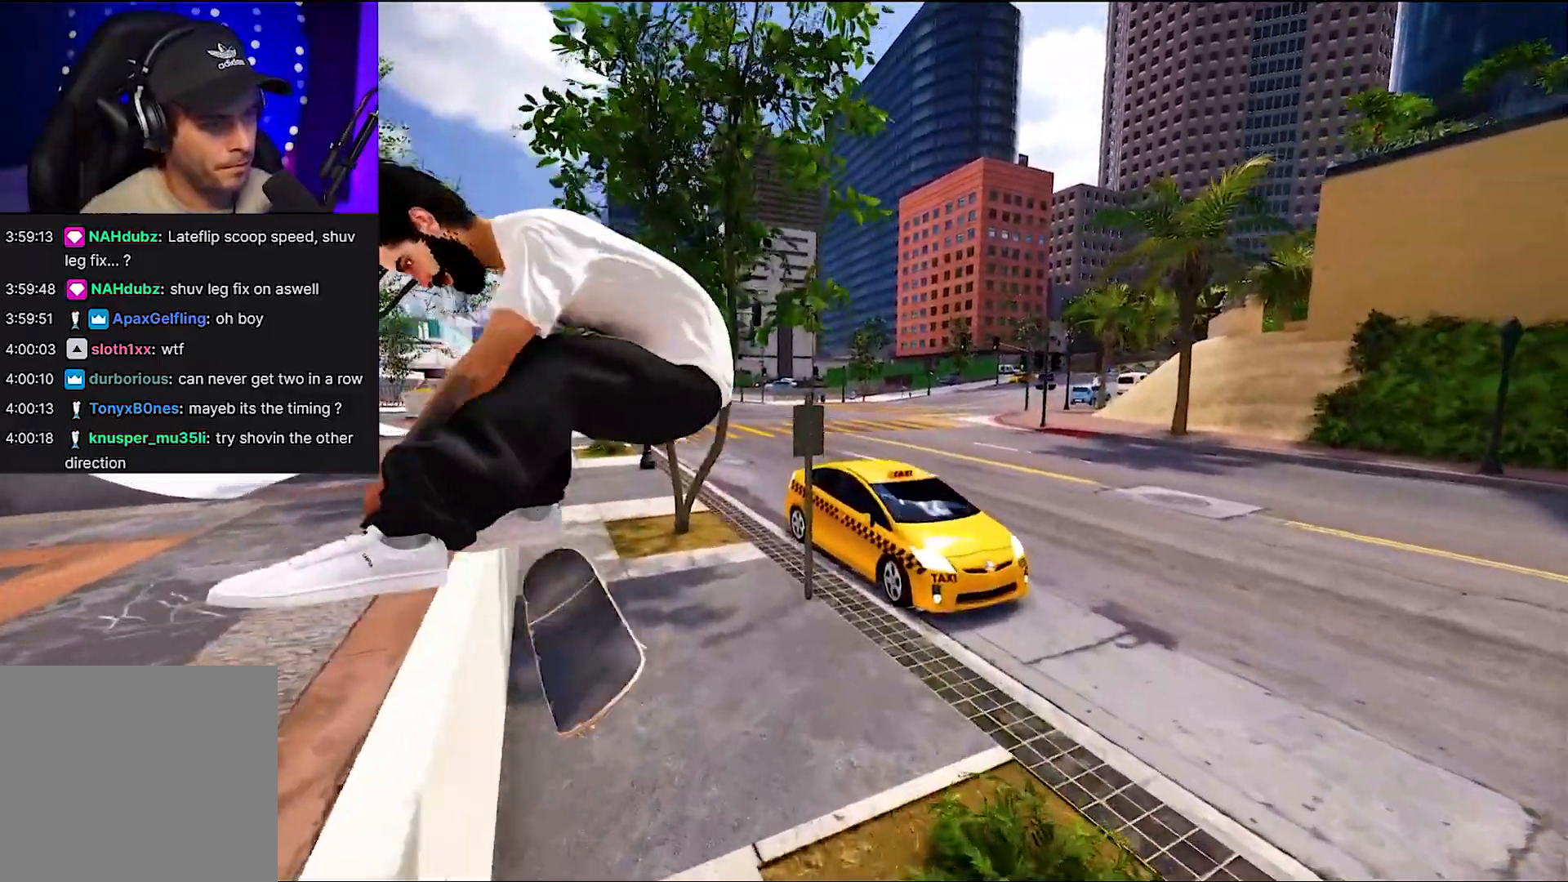
{"buttons": [], "left_stick": "center", "right_stick": "center", "events": [[67, "R2", "up"], [167, "right_stick", "center"], [383, "left_stick", "right"], [500, "left_stick", "center"]]}
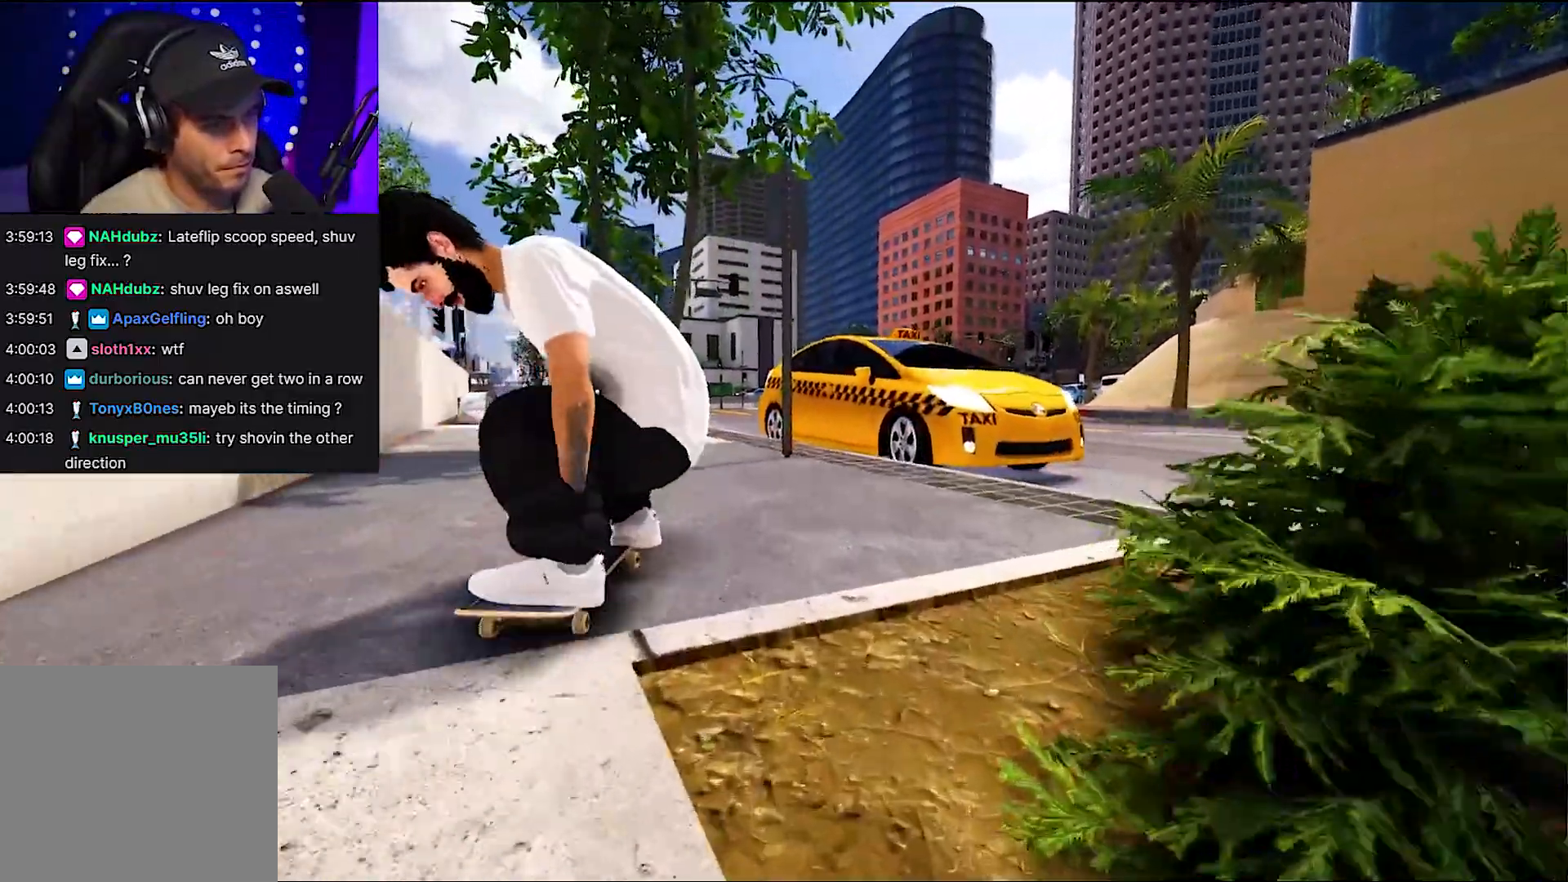
{"buttons": ["A", "L2"], "left_stick": "center", "right_stick": "center", "events": [[333, "A", "down"], [433, "DPAD_RIGHT", "down"], [467, "L2", "down"], [483, "DPAD_RIGHT", "up"]]}
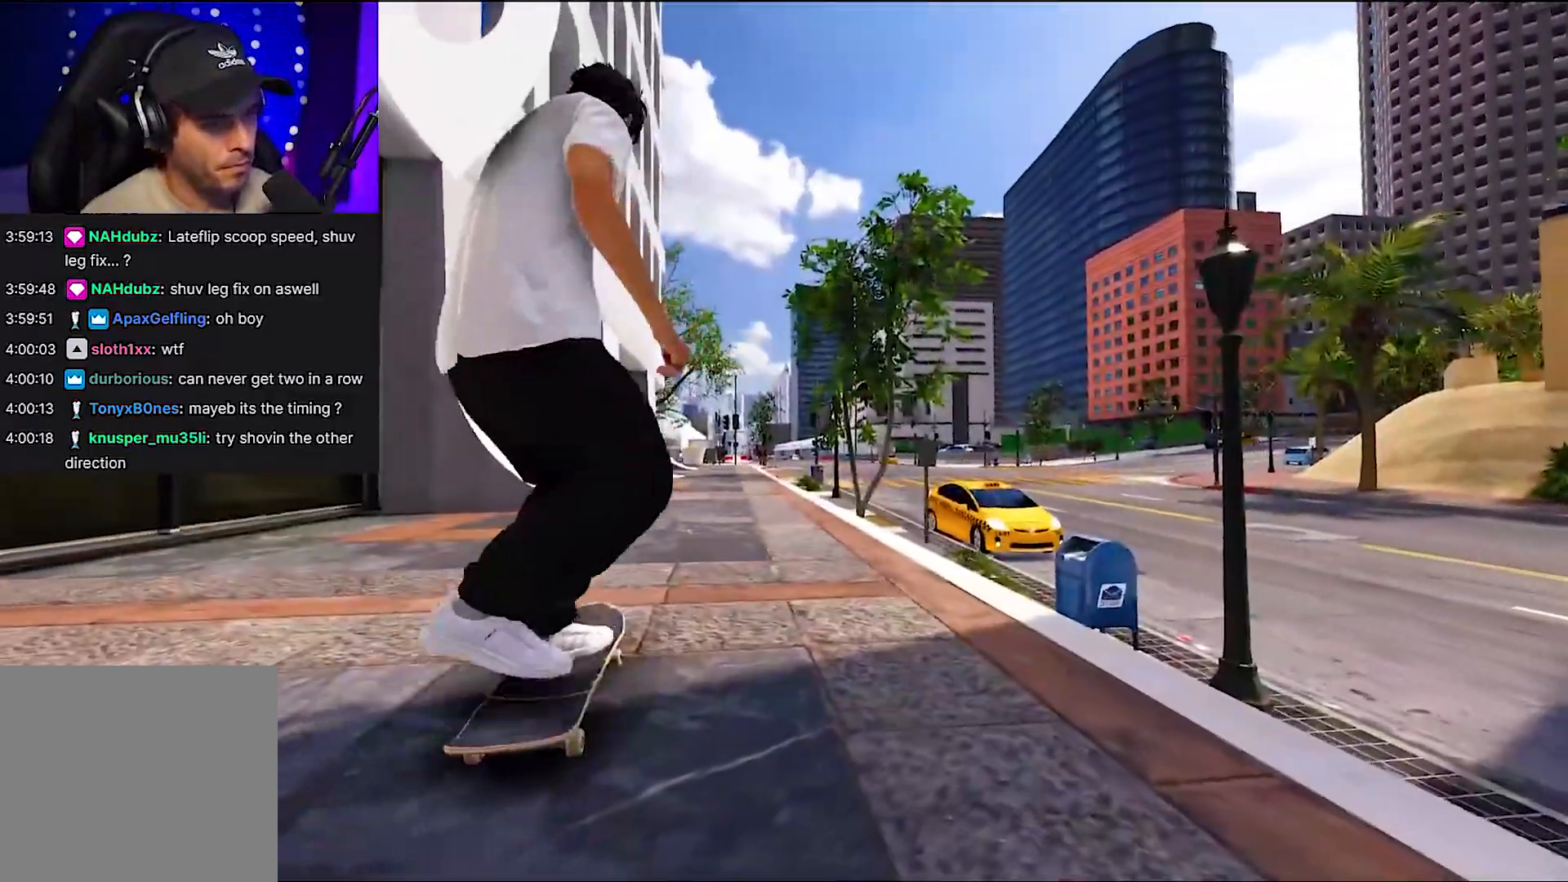
{"buttons": ["A"], "left_stick": "center", "right_stick": "center", "events": [[83, "L2", "up"], [167, "DPAD_RIGHT", "down"], [233, "DPAD_RIGHT", "up"], [400, "L2", "down"], [500, "L2", "up"]]}
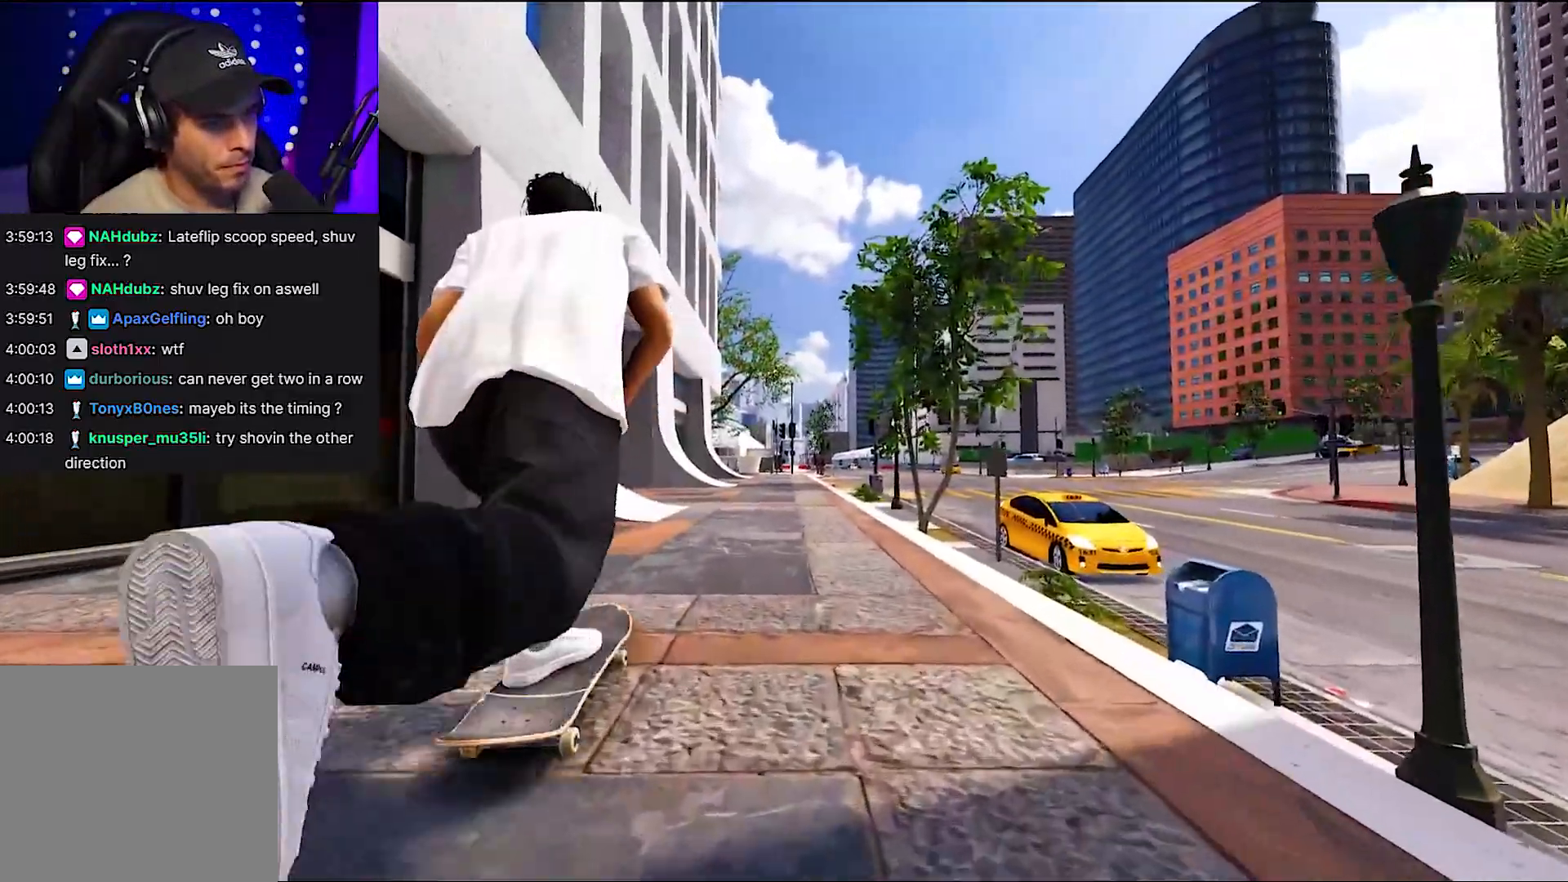
{"buttons": ["R2"], "left_stick": "center", "right_stick": "center", "events": [[167, "A", "up"], [283, "R2", "down"]]}
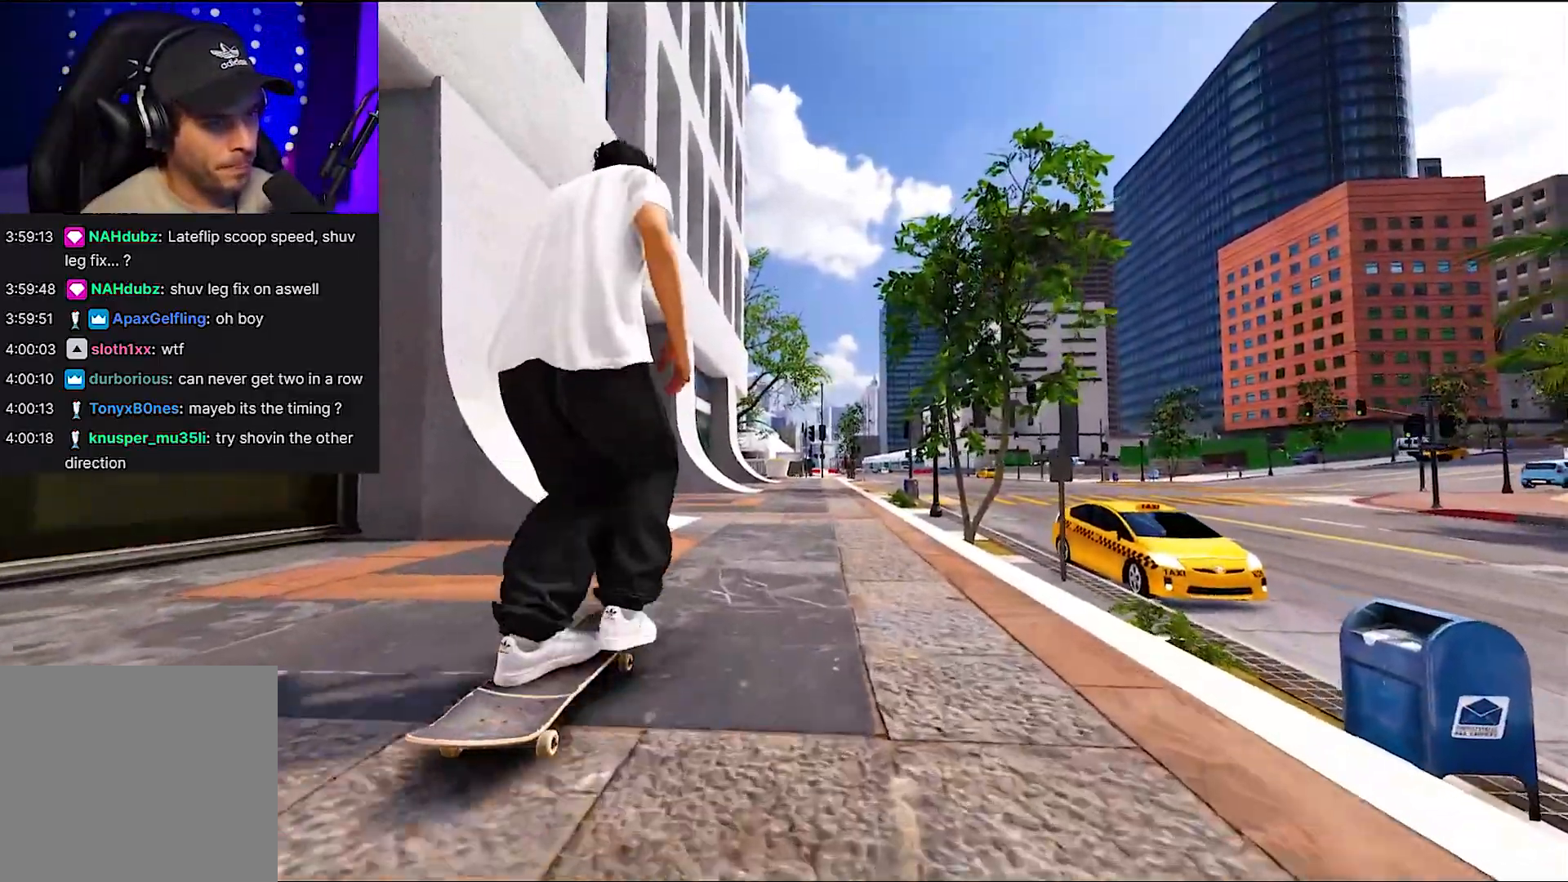
{"buttons": [], "left_stick": "center", "right_stick": "center", "events": [[250, "R2", "up"]]}
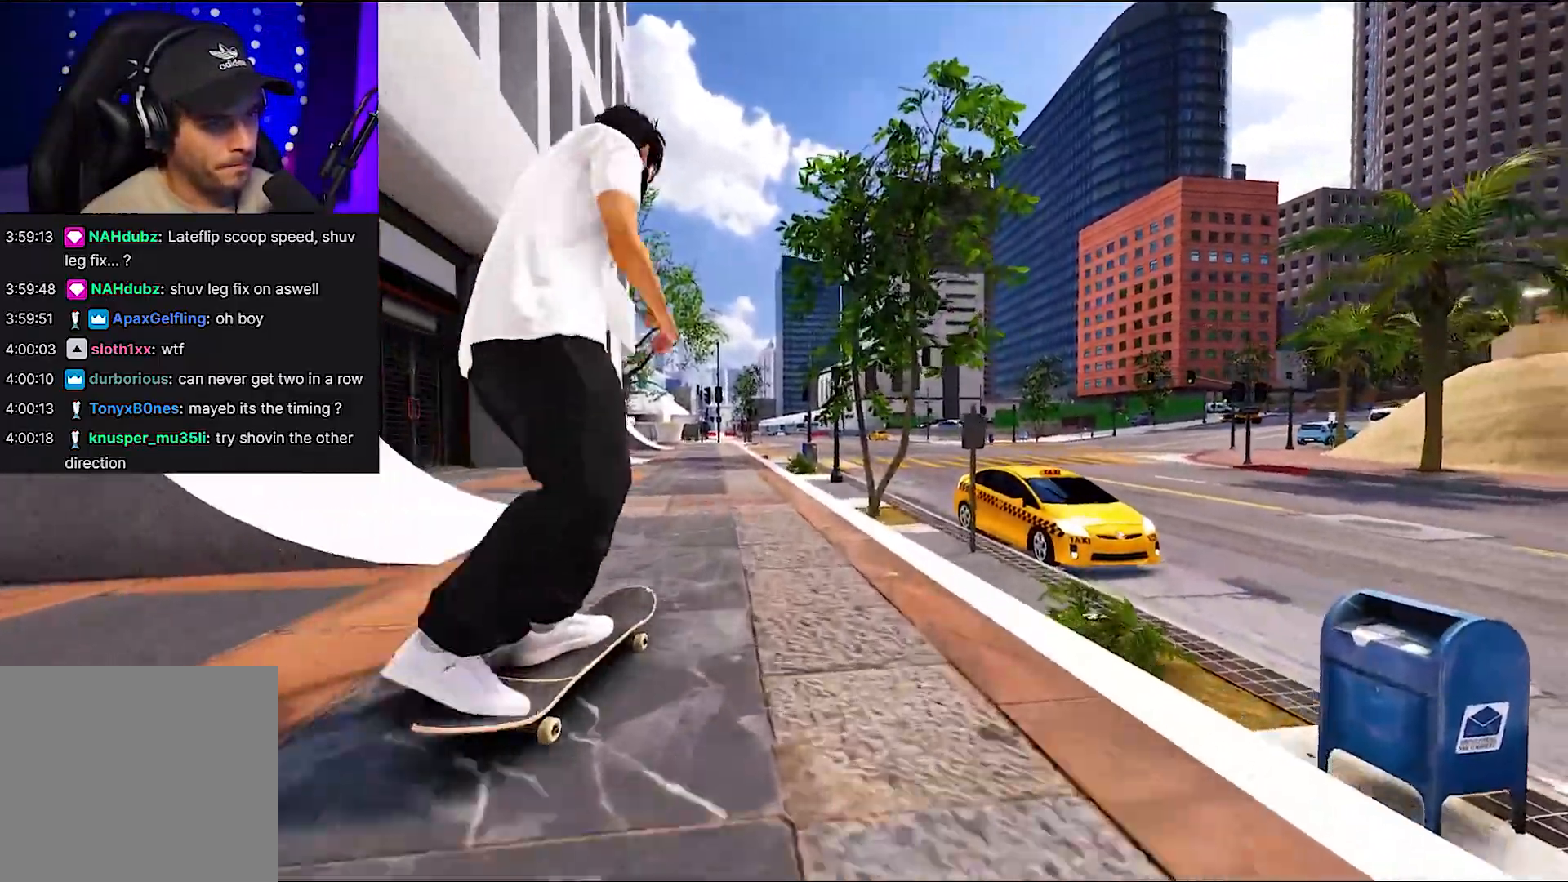
{"buttons": ["R2"], "left_stick": "center", "right_stick": "down", "events": [[17, "R2", "down"], [67, "left_stick", "down"], [67, "right_stick", "down"], [483, "left_stick", "center"]]}
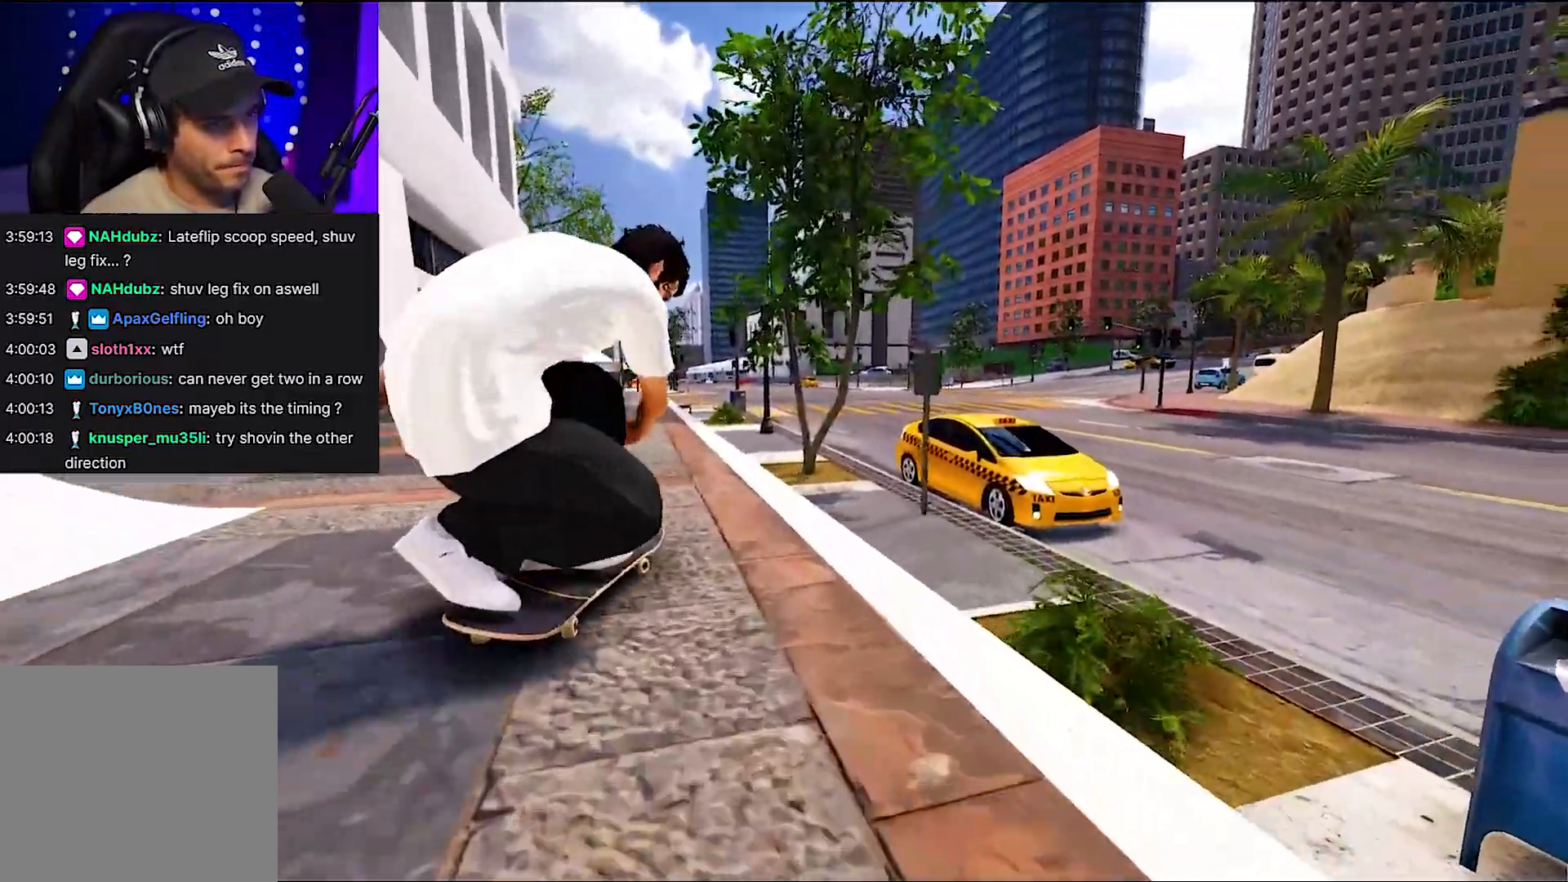
{"buttons": [], "left_stick": "center", "right_stick": "center", "events": [[217, "left_stick", "right"], [267, "right_stick", "up"], [317, "right_stick", "center"], [433, "left_stick", "center"], [450, "R2", "up"]]}
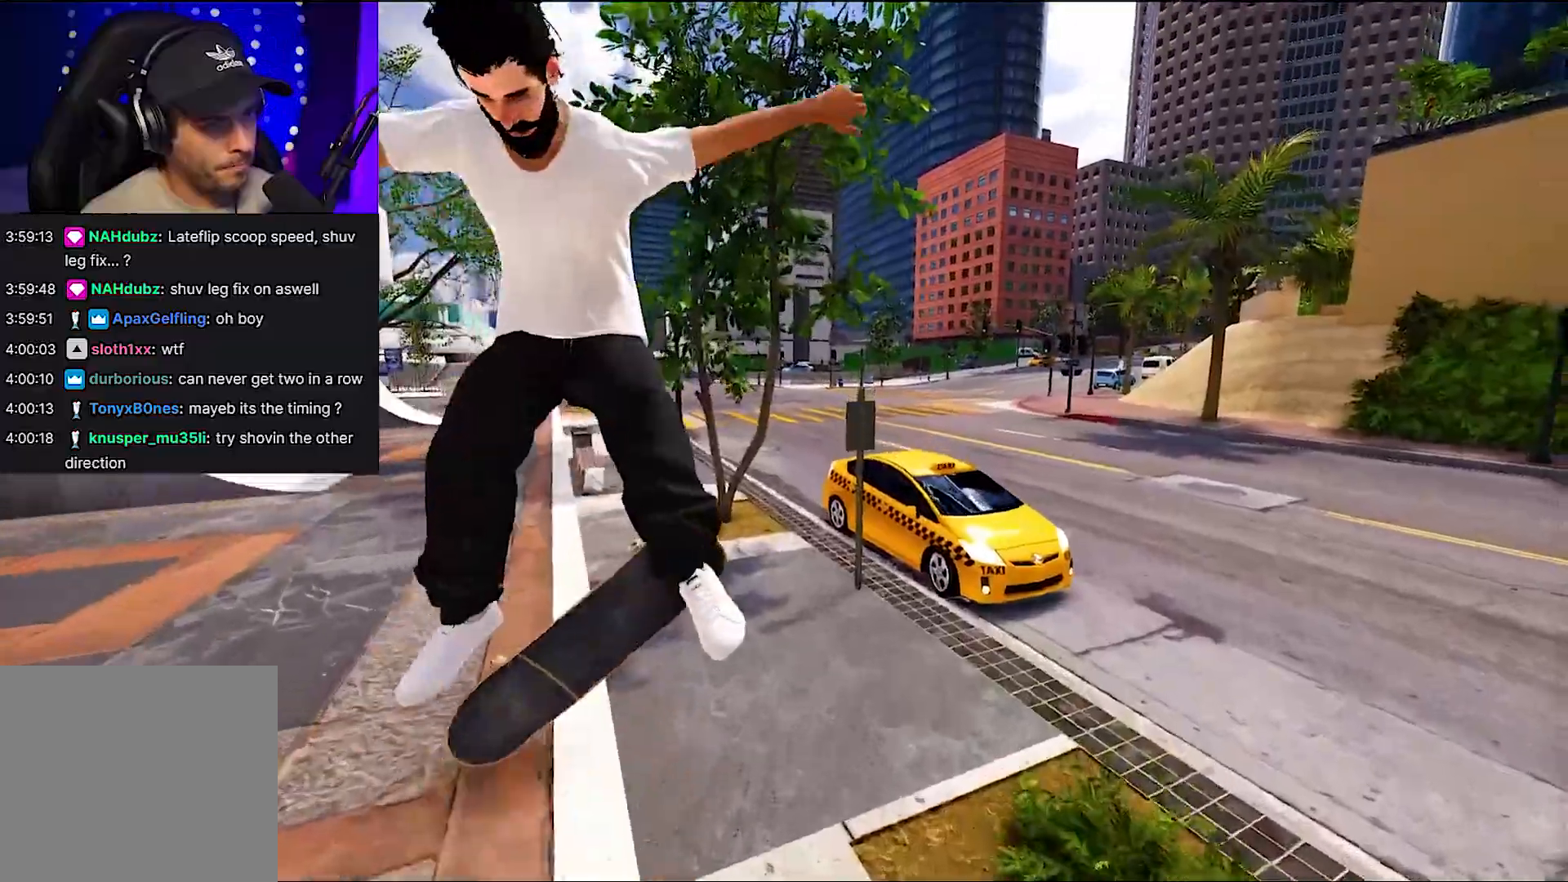
{"buttons": ["R2"], "left_stick": "right", "right_stick": "left", "events": [[317, "R2", "down"], [383, "left_stick", "right"], [417, "right_stick", "left"]]}
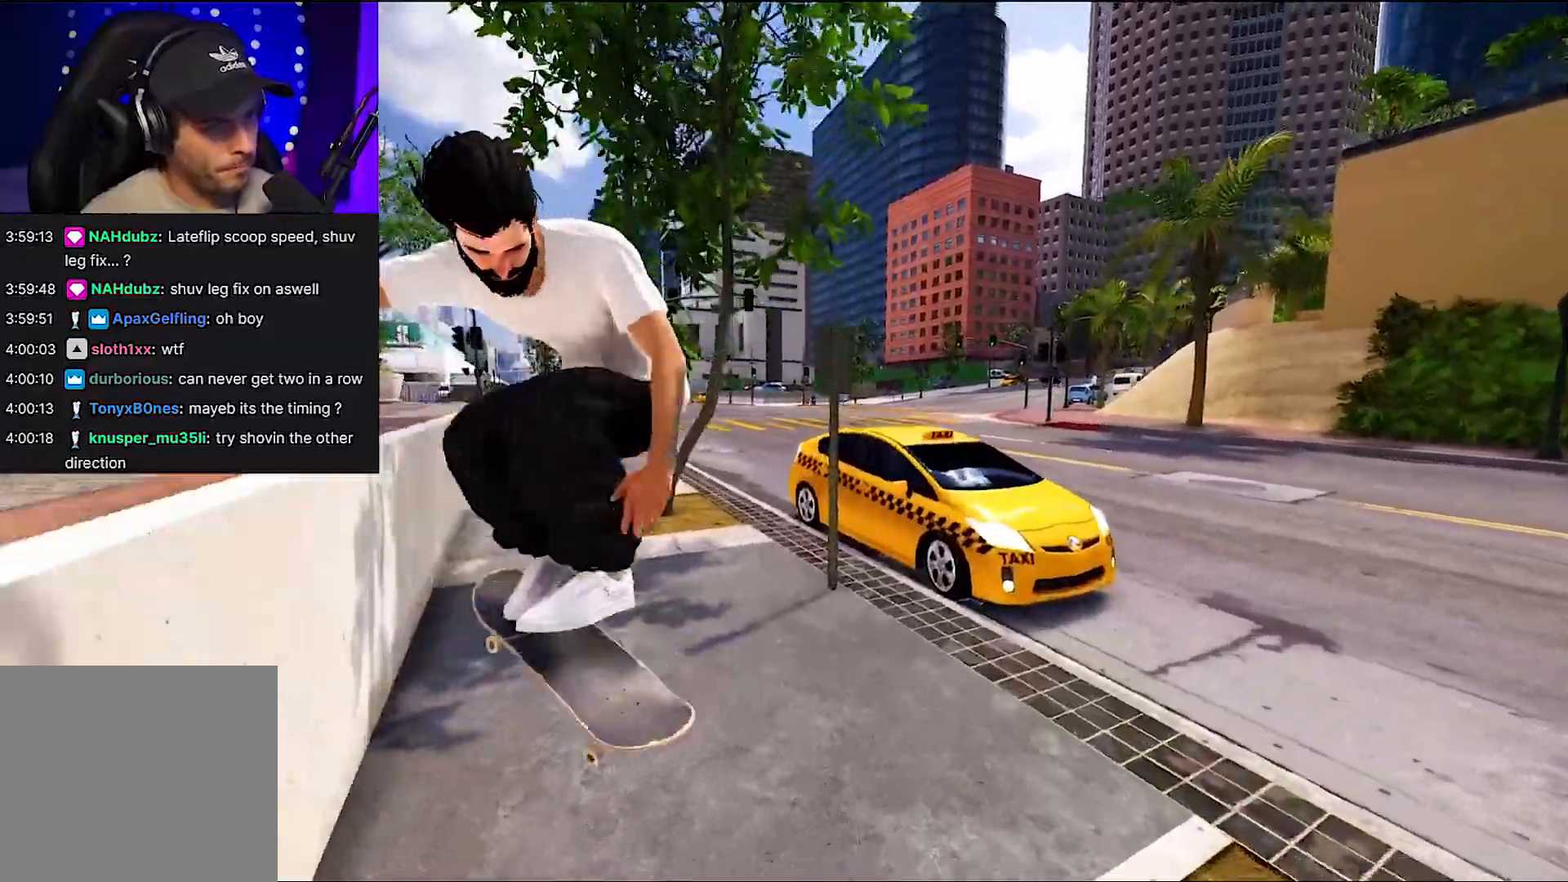
{"buttons": [], "left_stick": "center", "right_stick": "center", "events": [[33, "R2", "up"], [67, "left_stick", "center"], [67, "right_stick", "center"], [317, "L2", "down"], [467, "L2", "up"]]}
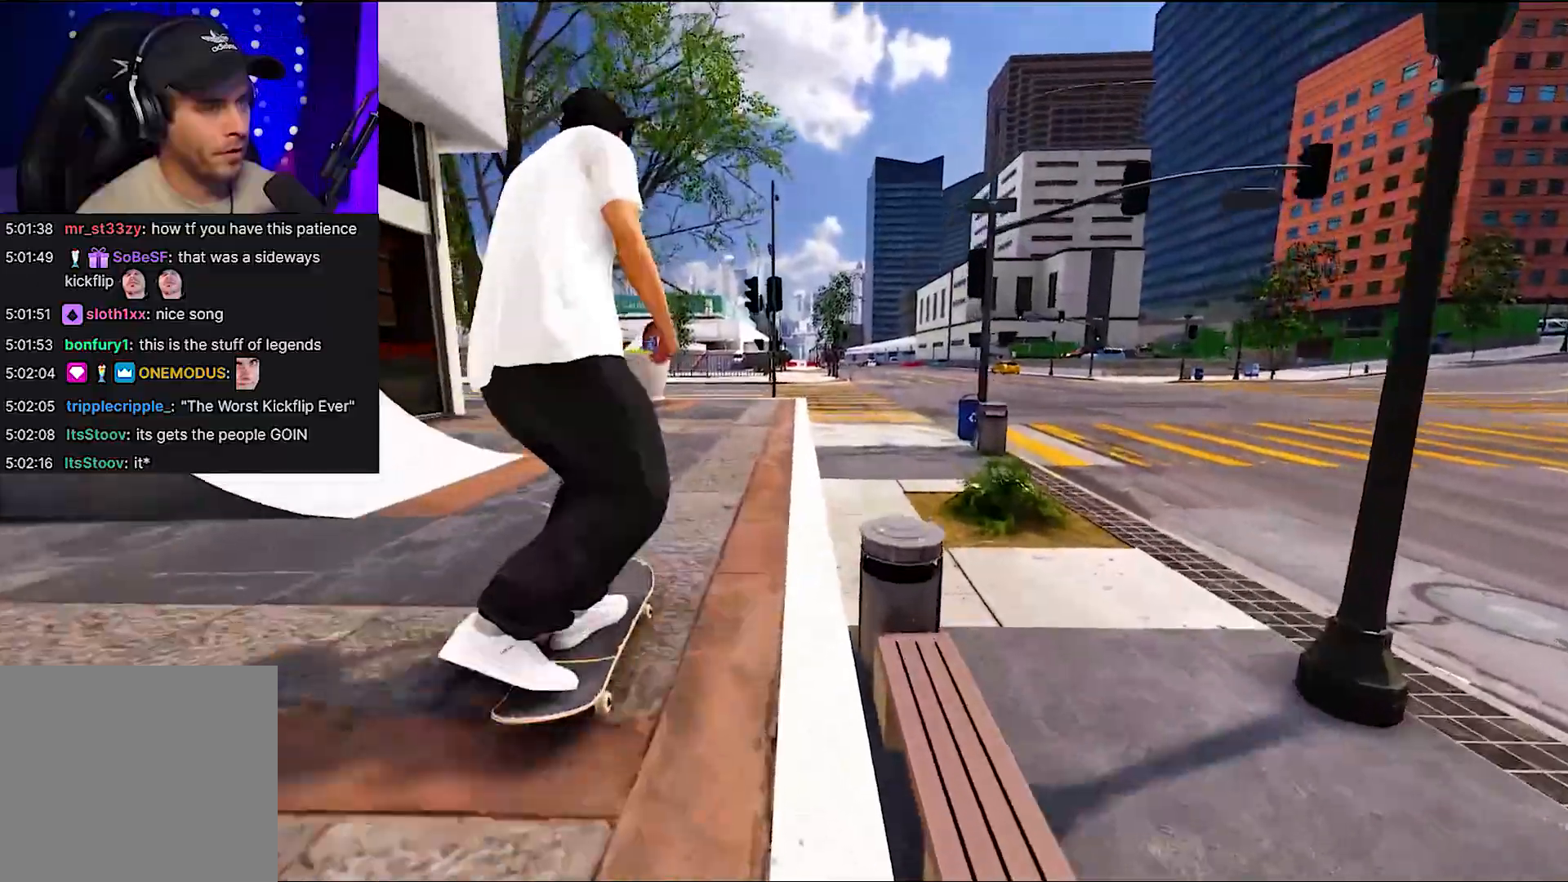
{"buttons": ["L2"], "left_stick": "center", "right_stick": "center", "events": [[50, "L2", "down"], [167, "L2", "up"], [467, "L2", "down"]]}
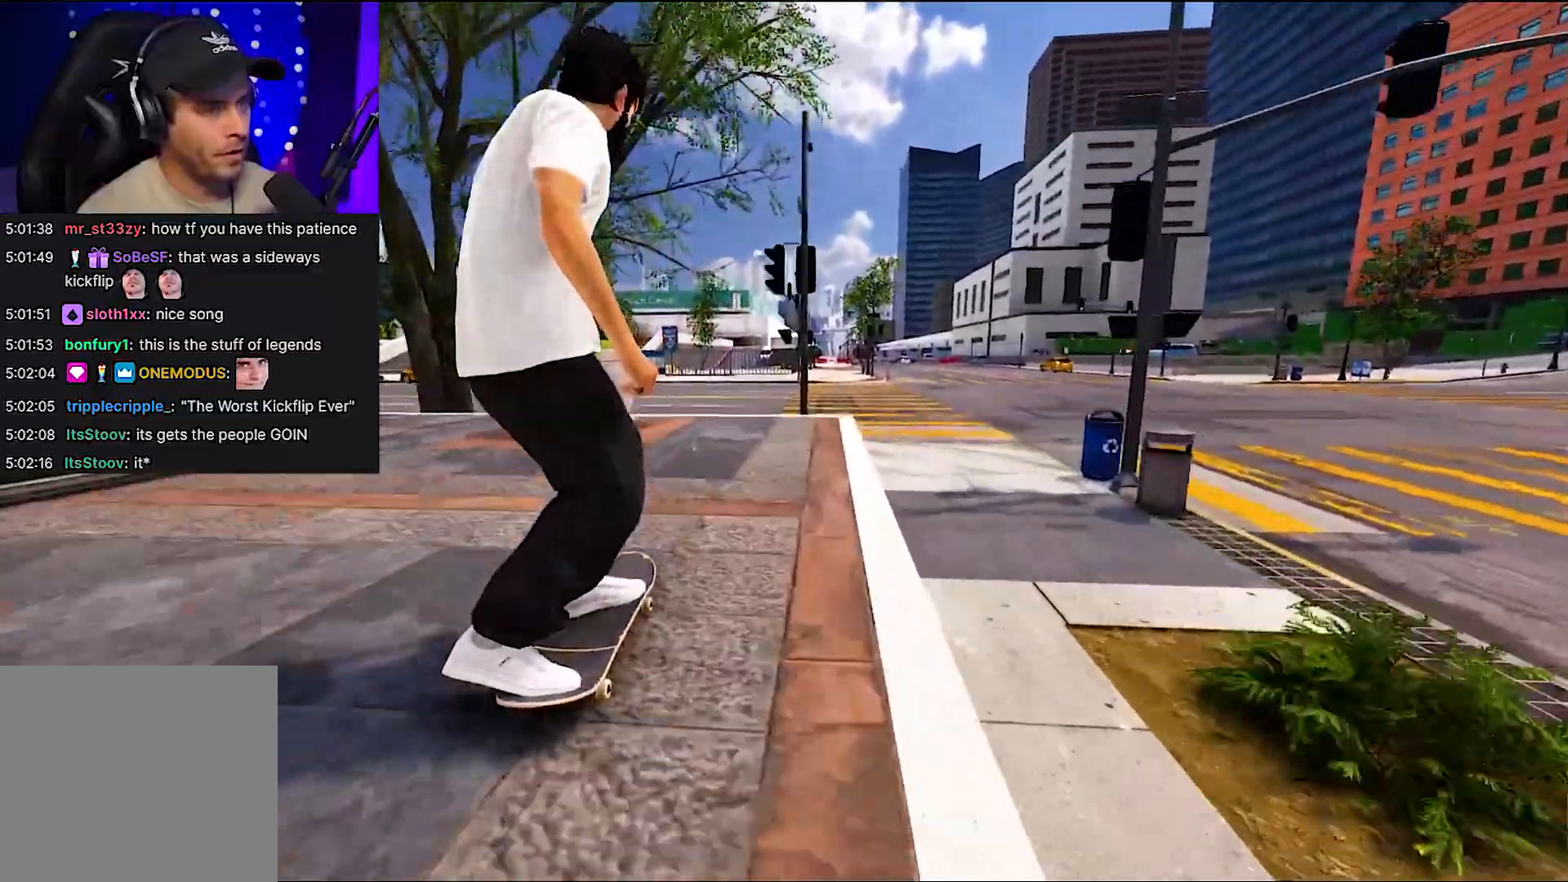
{"buttons": ["R1"], "left_stick": "center", "right_stick": "down", "events": [[67, "L2", "up"], [317, "right_stick", "down"], [450, "R1", "down"]]}
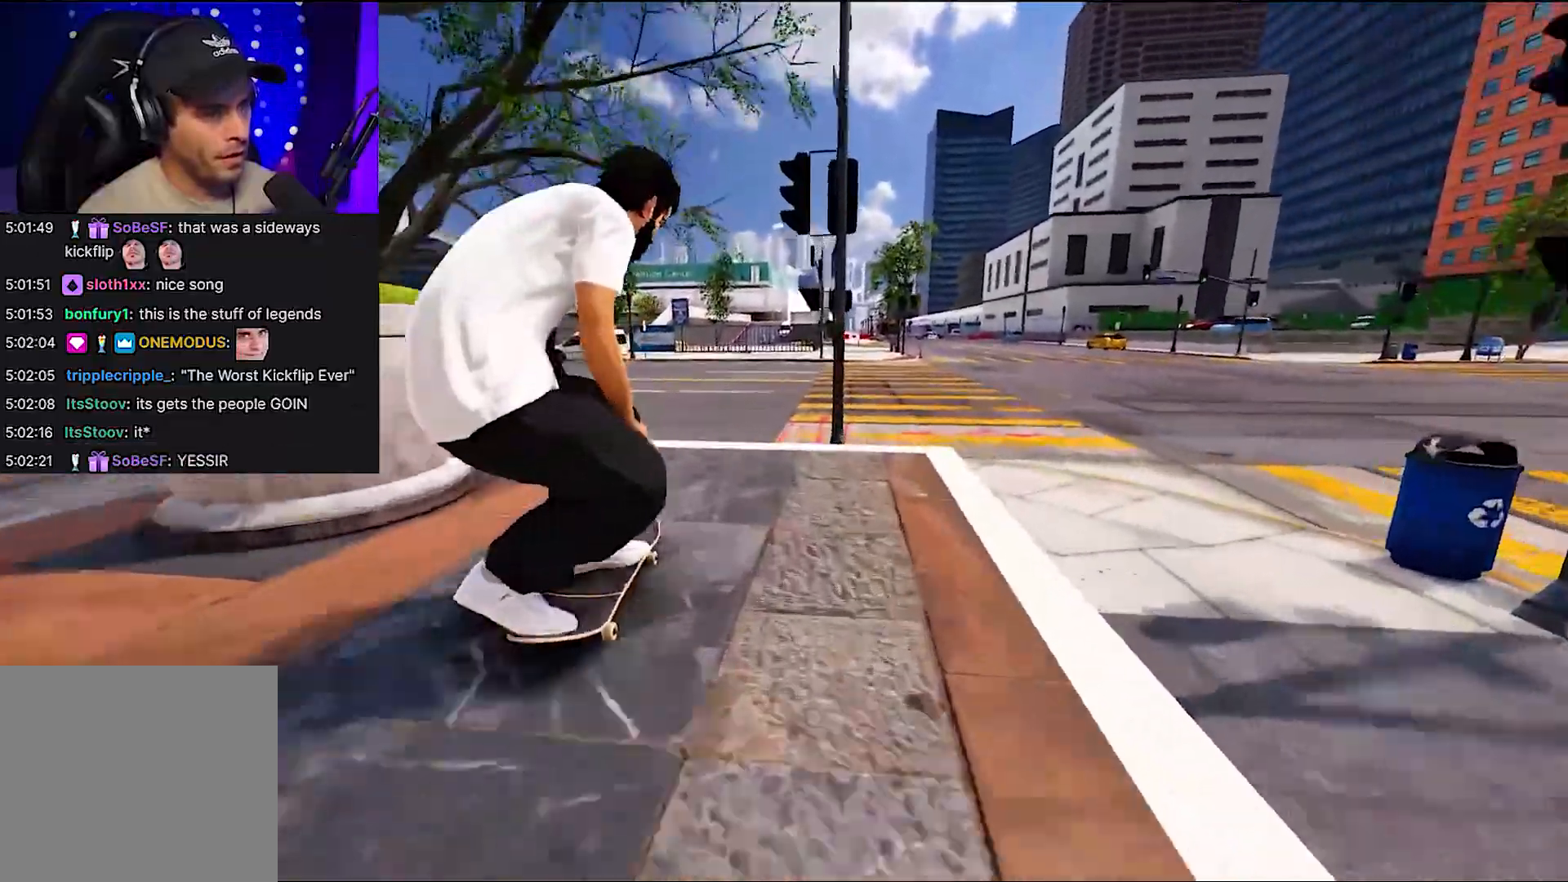
{"buttons": [], "left_stick": "center", "right_stick": "center", "events": [[167, "left_stick", "up-left"], [167, "right_stick", "down-right"], [267, "R1", "up"], [300, "right_stick", "right"], [367, "left_stick", "center"], [400, "right_stick", "center"]]}
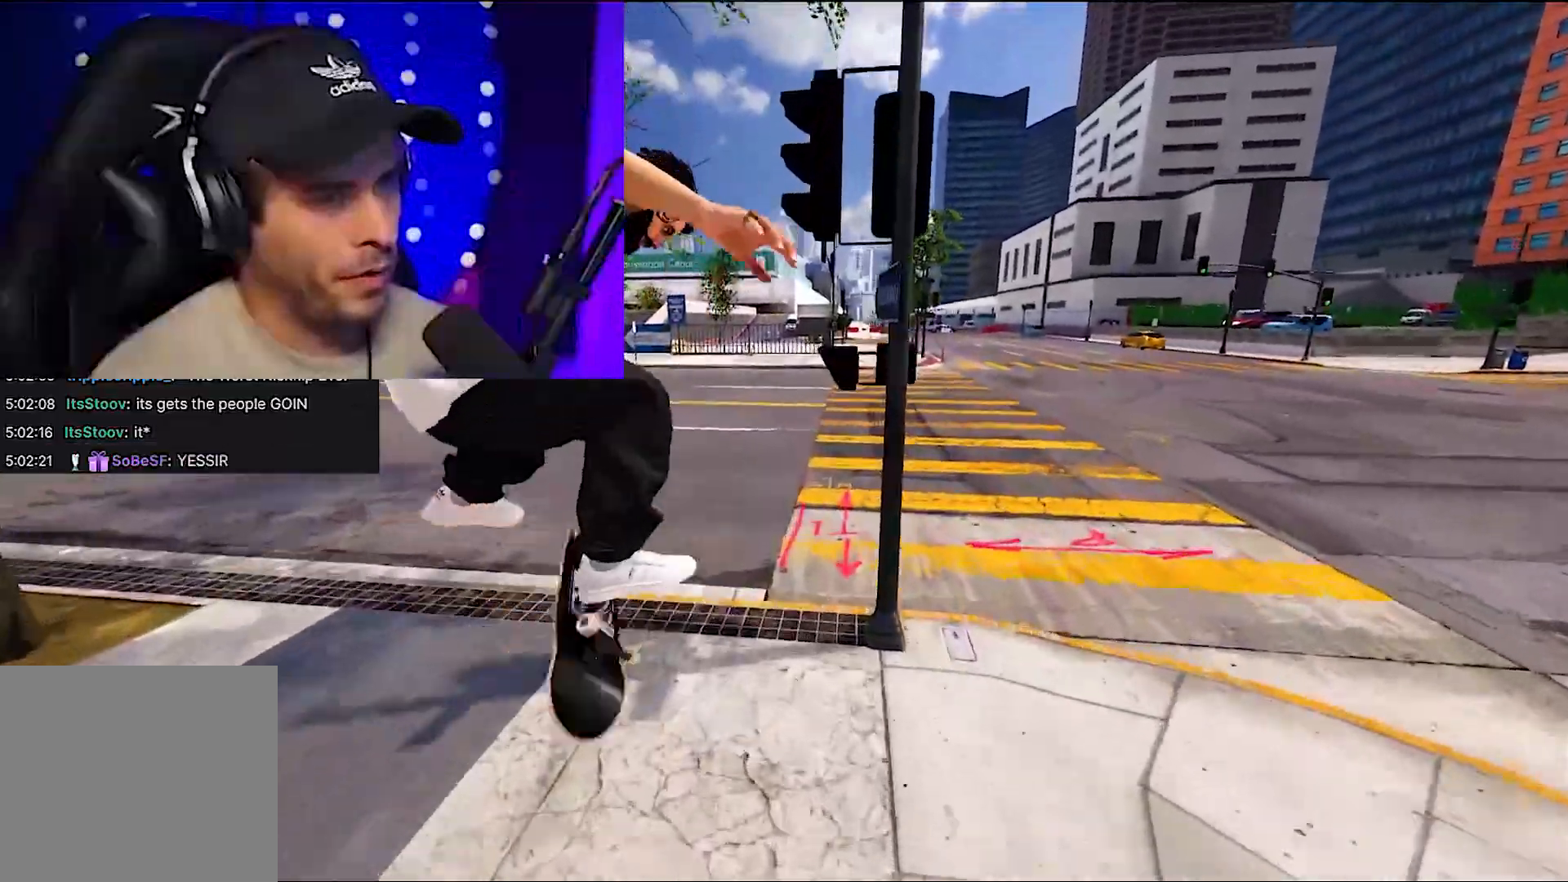
{"buttons": [], "left_stick": "center", "right_stick": "center", "events": [[100, "right_stick", "down"], [233, "right_stick", "left"], [417, "right_stick", "center"]]}
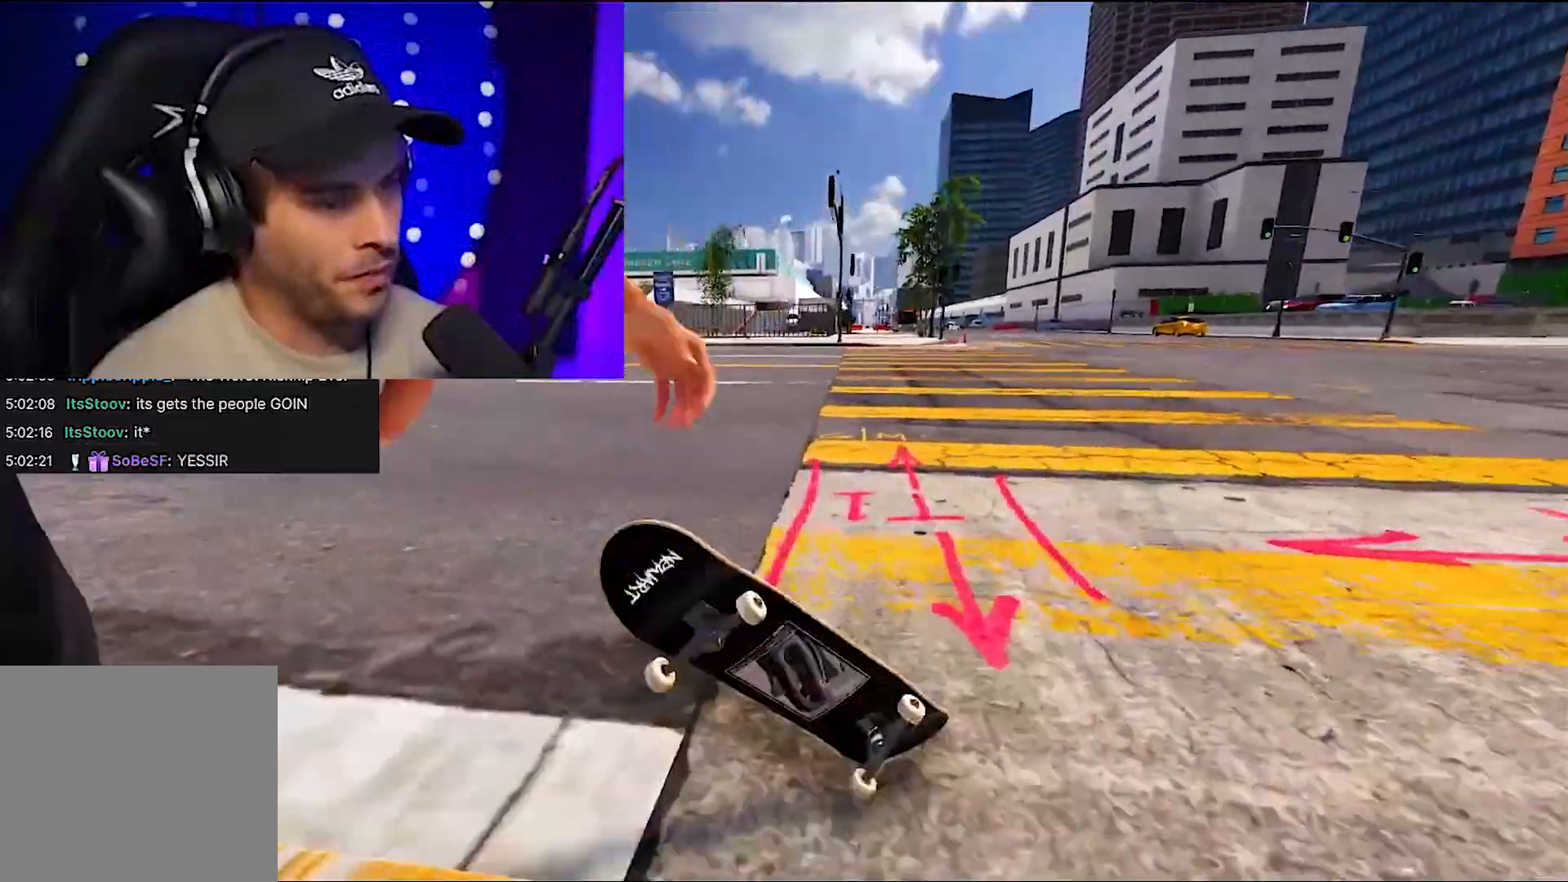
{"buttons": [], "left_stick": "center", "right_stick": "center", "events": []}
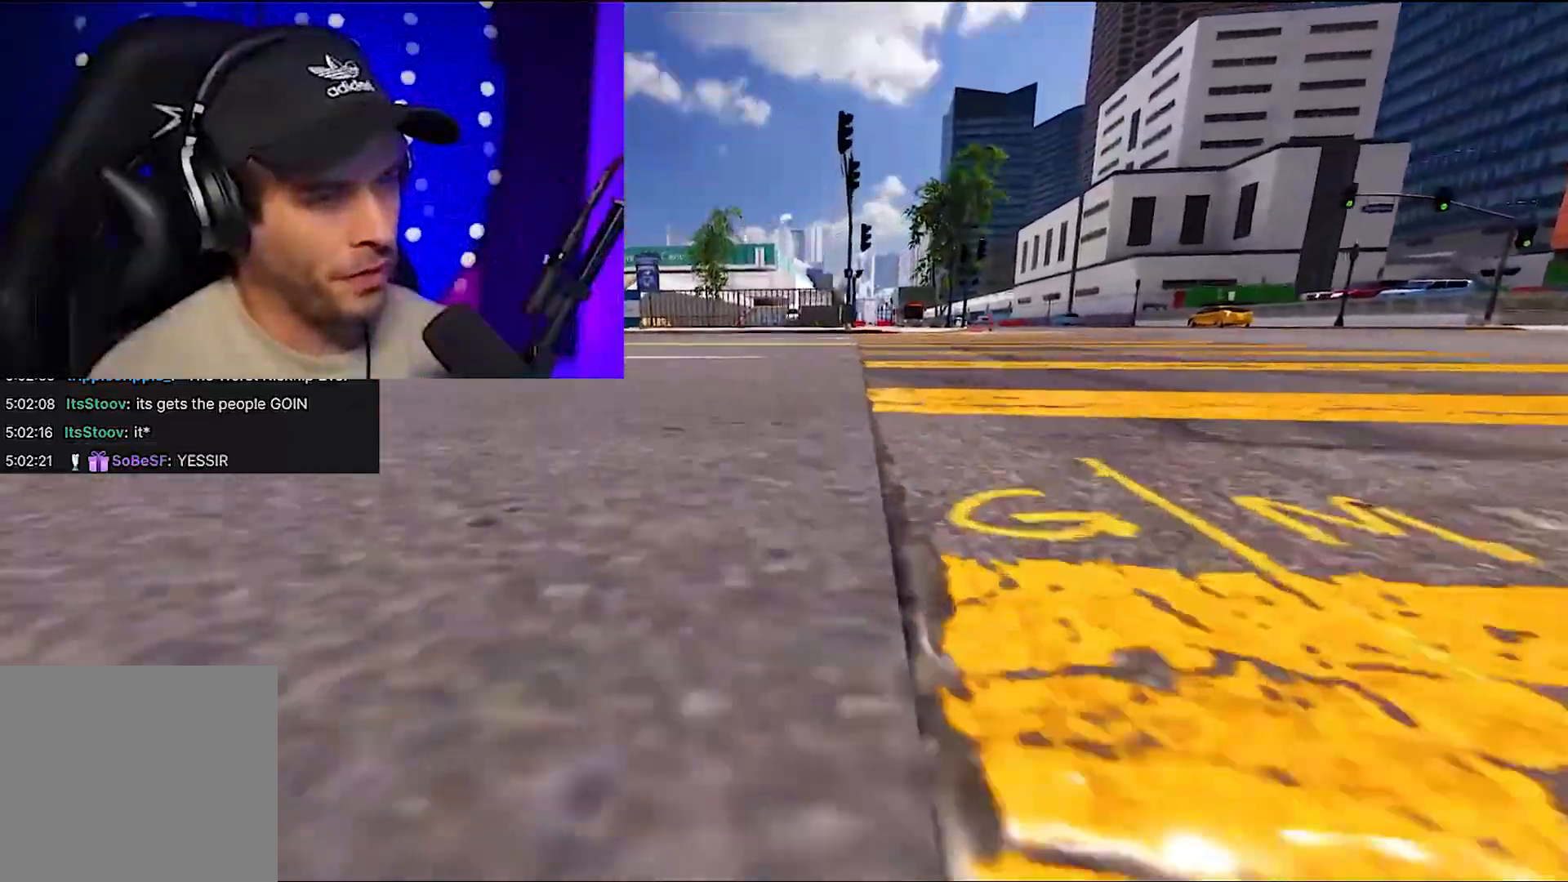
{"buttons": [], "left_stick": "center", "right_stick": "center", "events": []}
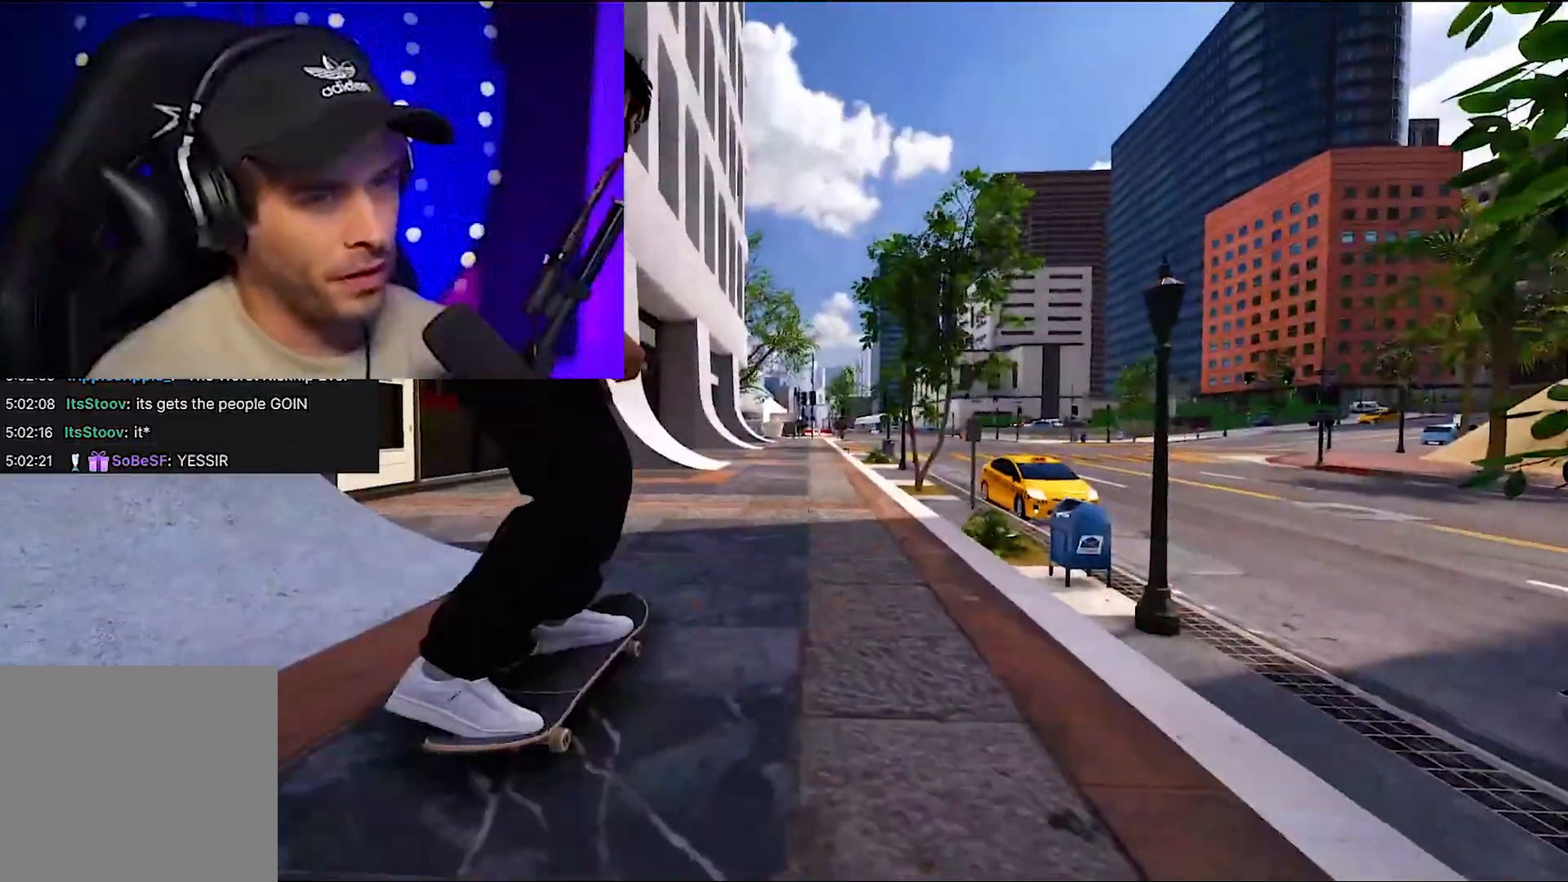
{"buttons": ["A"], "left_stick": "center", "right_stick": "center", "events": [[50, "A", "down"]]}
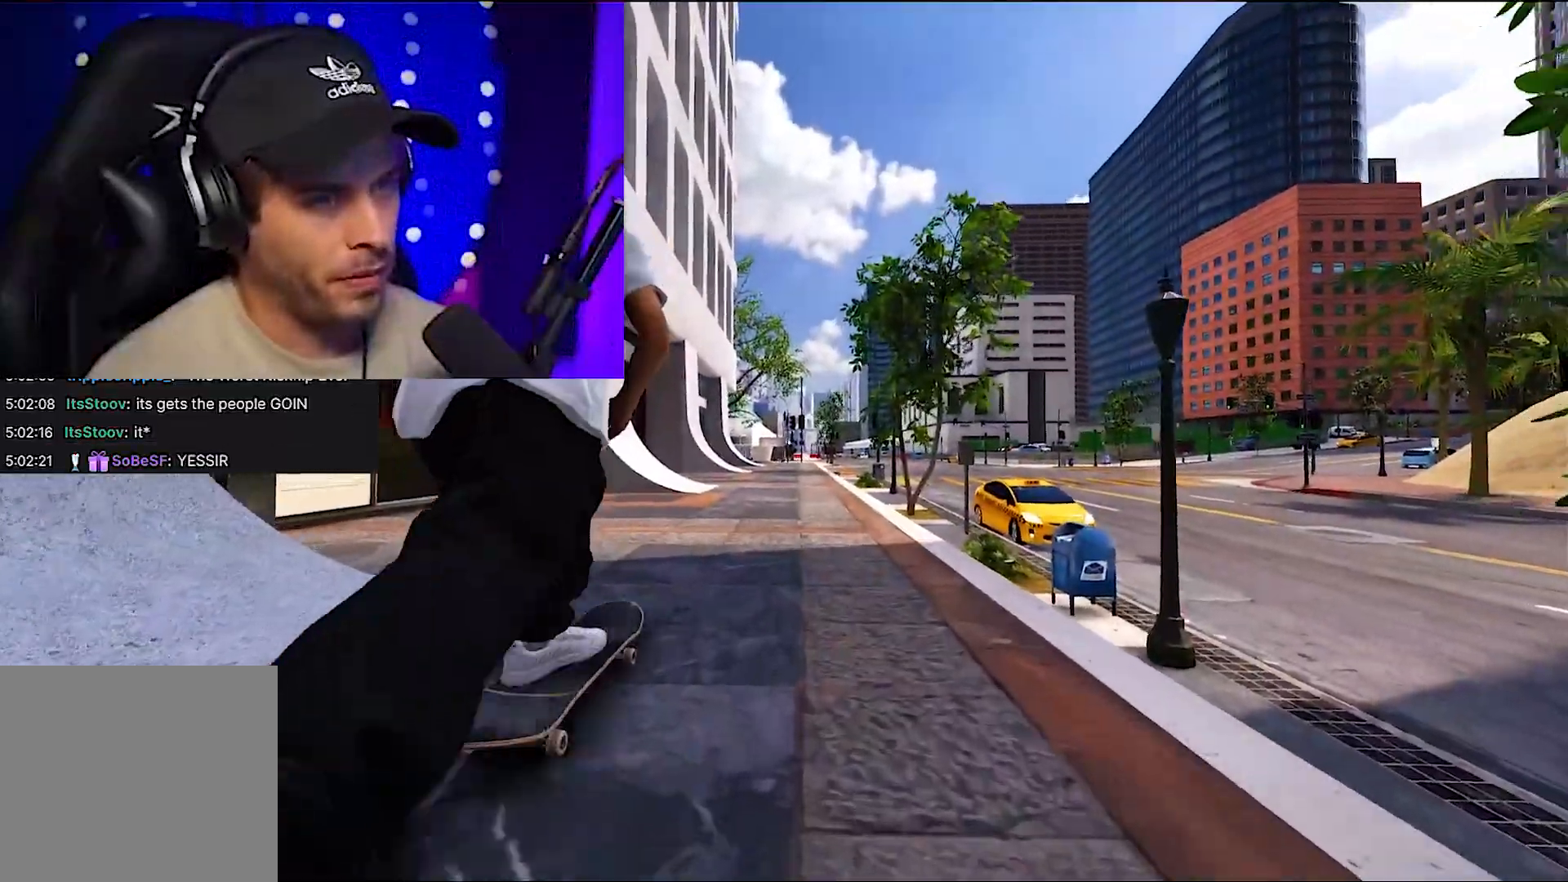
{"buttons": ["A"], "left_stick": "center", "right_stick": "center", "events": [[367, "R2", "down"], [450, "R2", "up"]]}
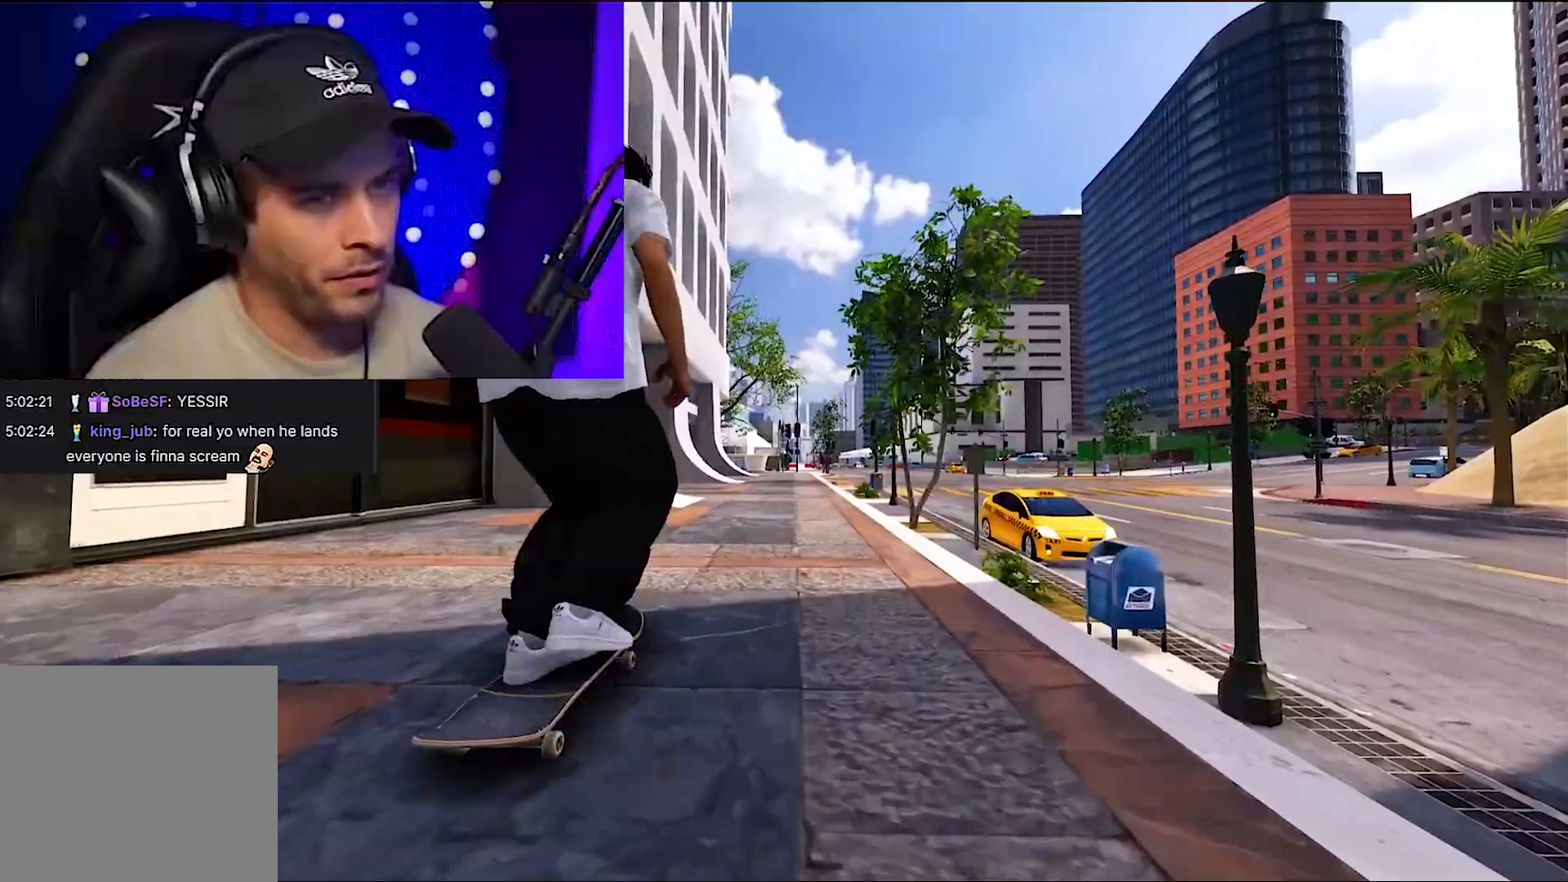
{"buttons": ["A"], "left_stick": "center", "right_stick": "center", "events": [[333, "R2", "down"], [450, "R2", "up"]]}
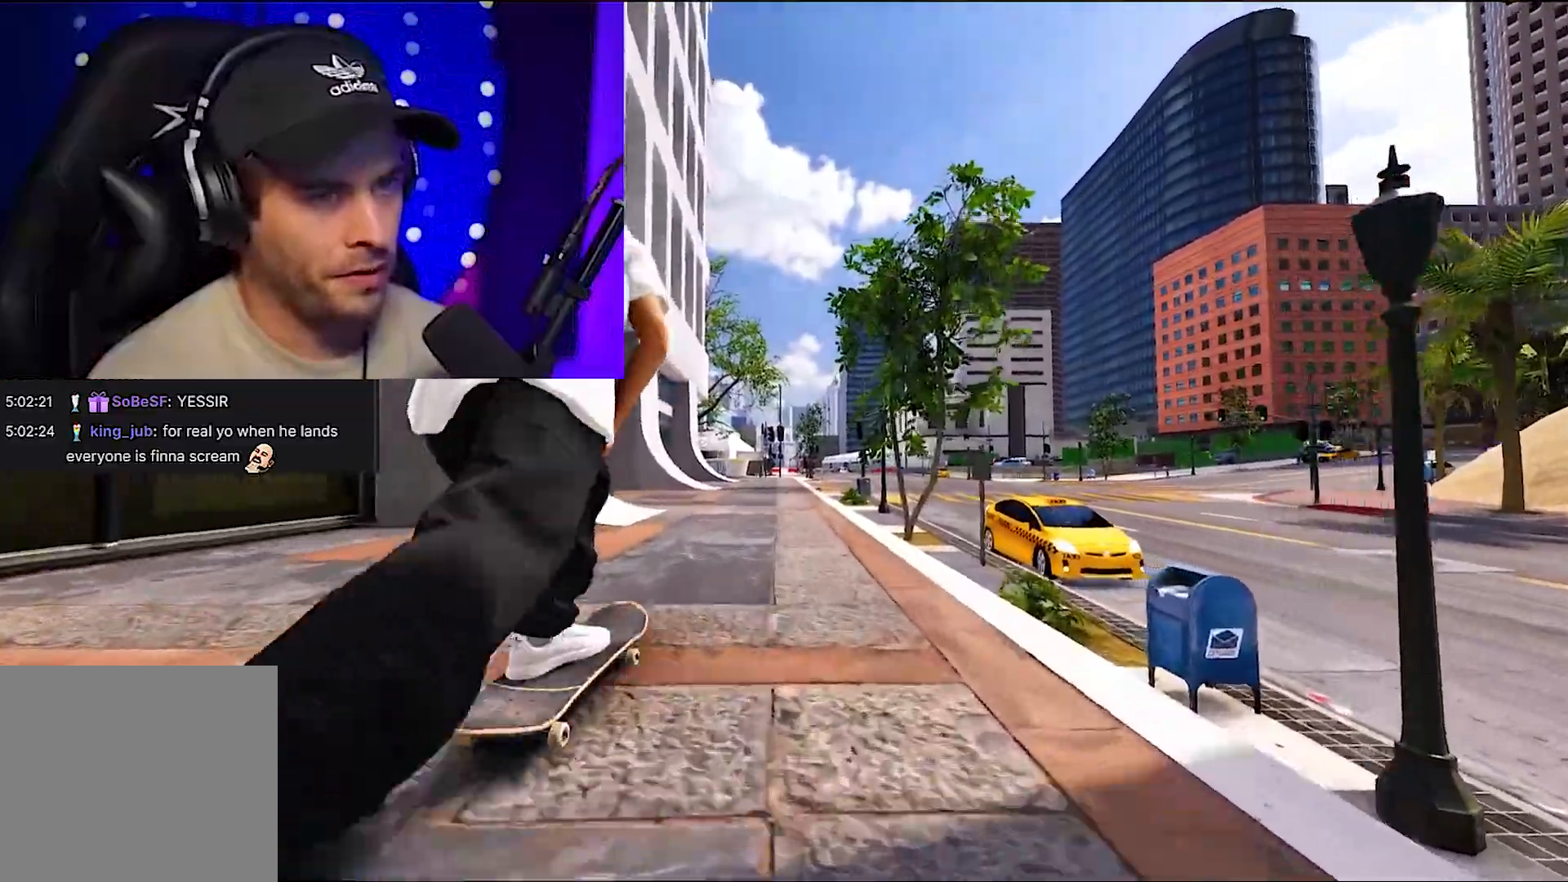
{"buttons": [], "left_stick": "center", "right_stick": "center", "events": [[500, "A", "up"]]}
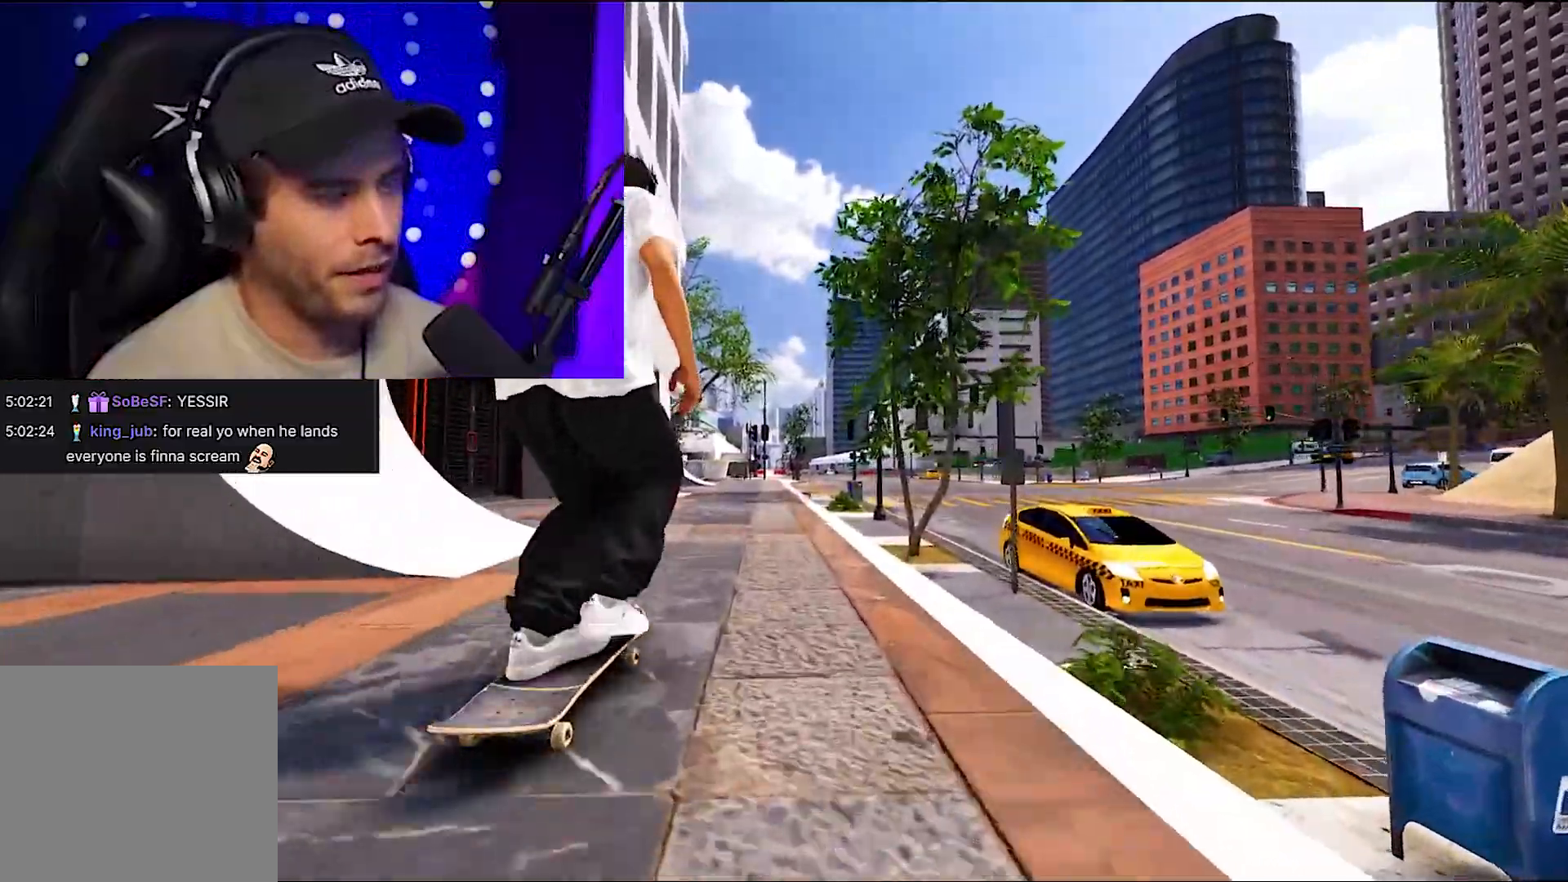
{"buttons": [], "left_stick": "center", "right_stick": "center", "events": [[100, "L2", "down"], [200, "L2", "up"], [350, "DPAD_RIGHT", "down"], [450, "DPAD_RIGHT", "up"]]}
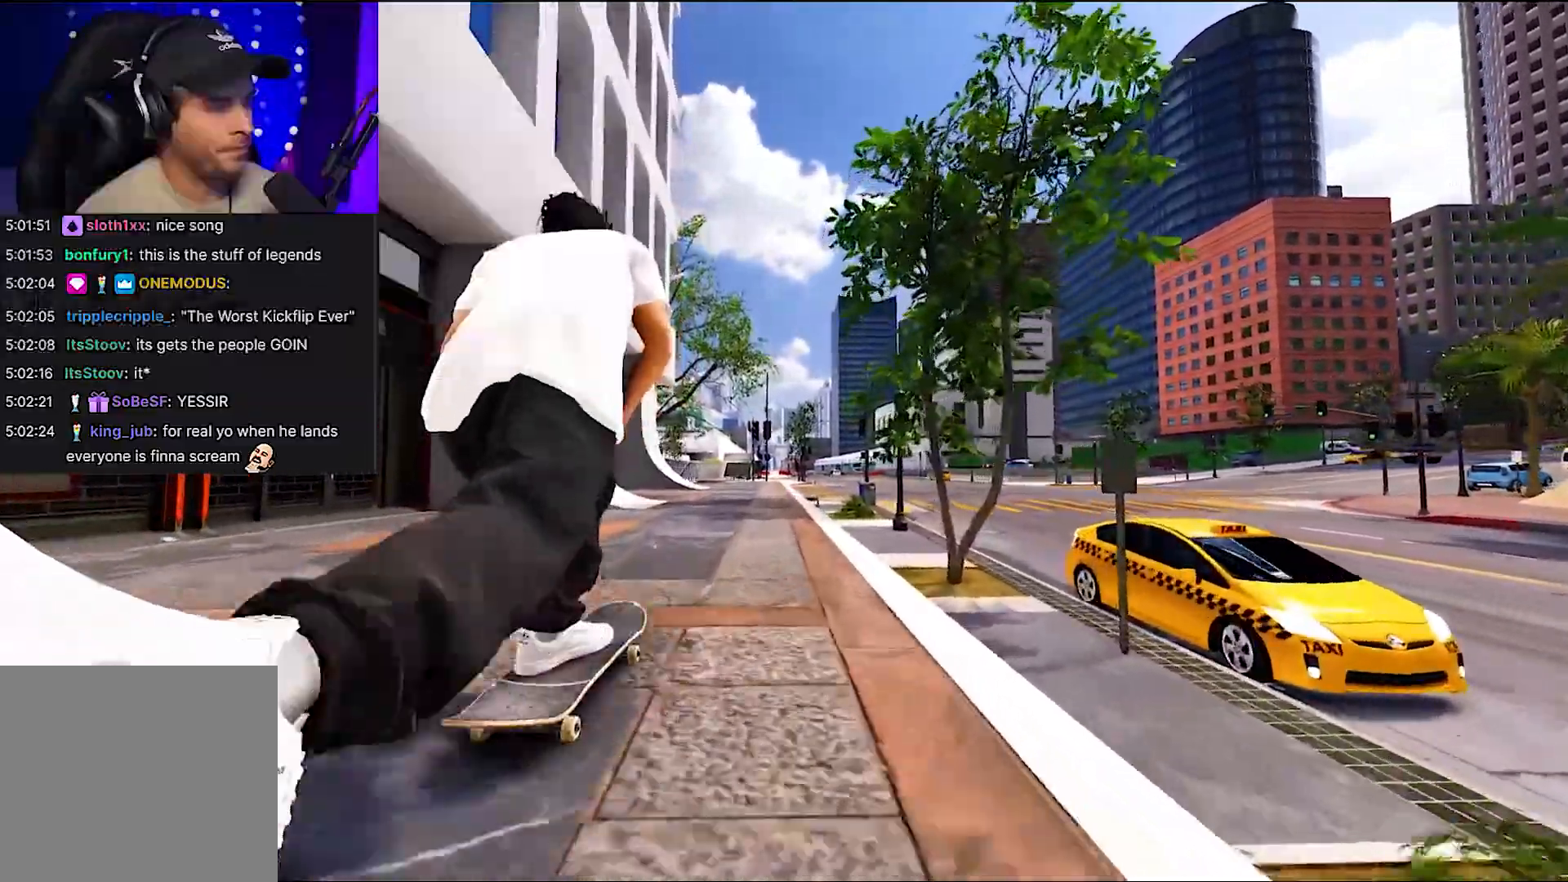
{"buttons": [], "left_stick": "center", "right_stick": "center", "events": [[233, "A", "down"], [333, "A", "up"]]}